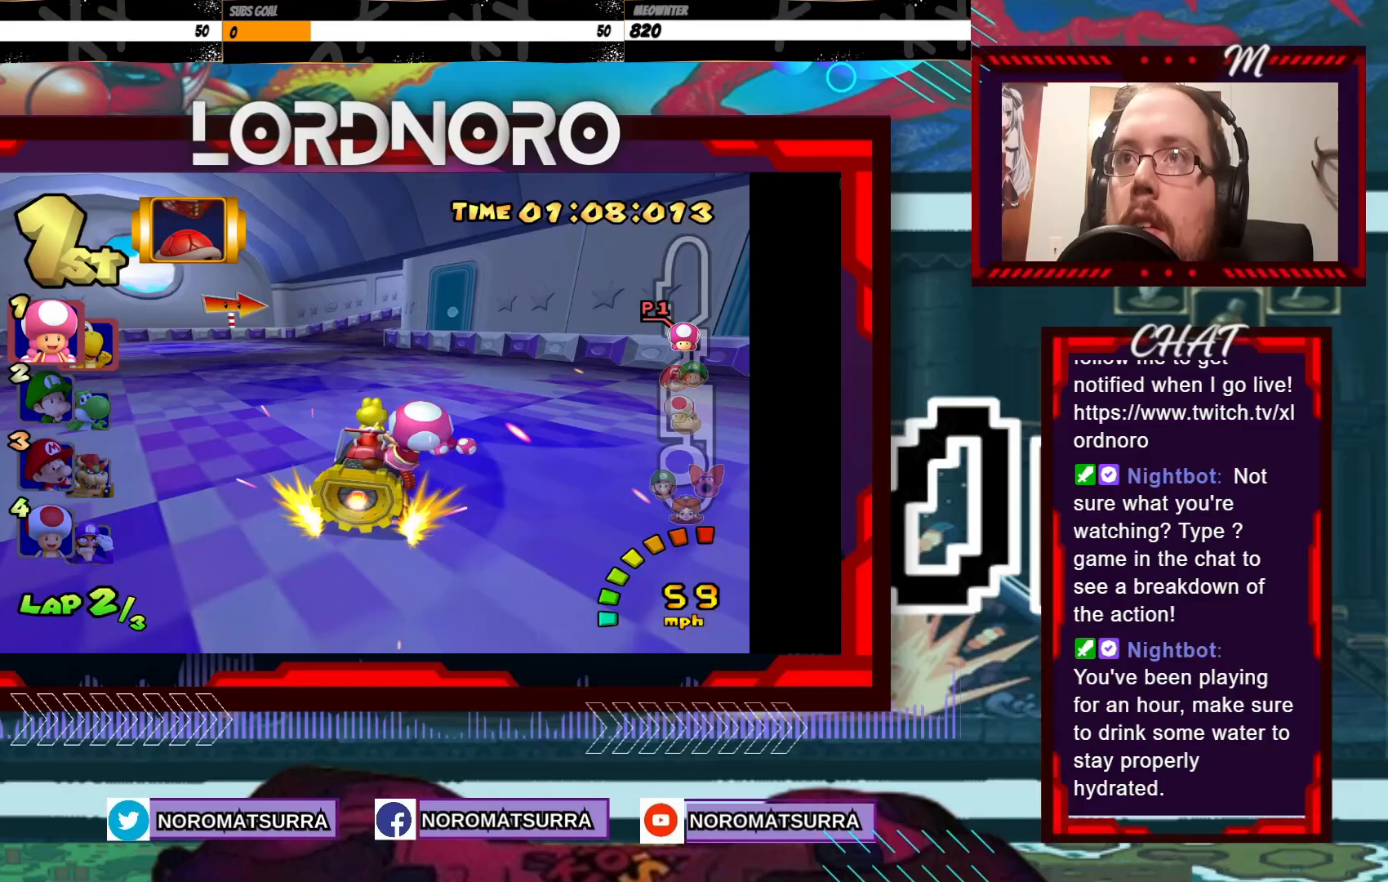
Gameplay with a controller (Xbox layout); each line is a JSON object with the inputs held at the frame after it. "events" lists button and stick changes between this image and that frame as [ms after this image, input, new state], when the widget could be followed in between. Not read: L3 R3 right_stick.
{"buttons": ["A", "R2"], "left_stick": "left", "events": [[183, "left_stick", "left"], [350, "left_stick", "right"], [450, "left_stick", "left"]]}
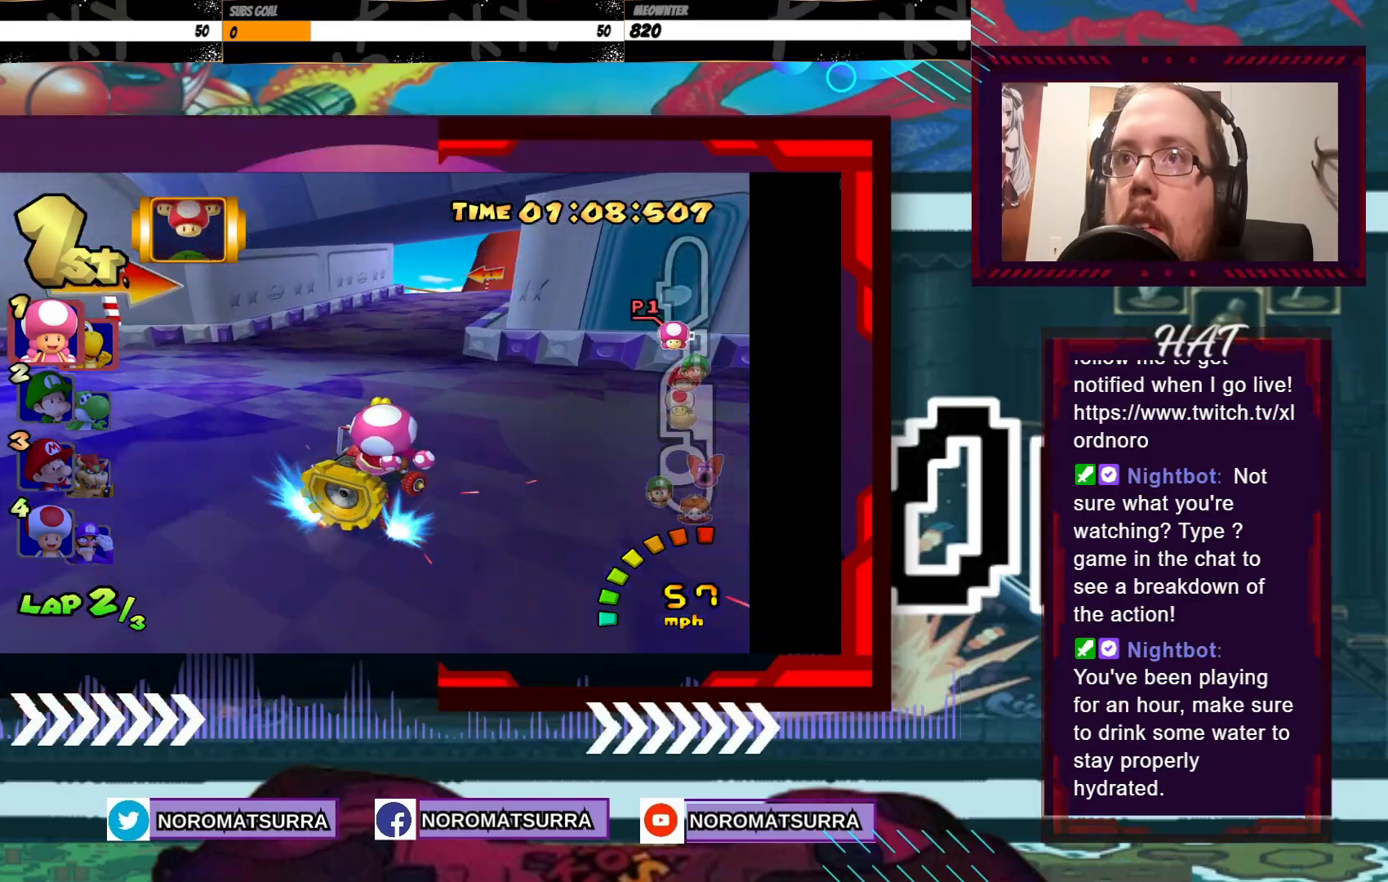
{"buttons": ["A"], "left_stick": "center", "events": [[50, "R2", "up"], [100, "left_stick", "center"]]}
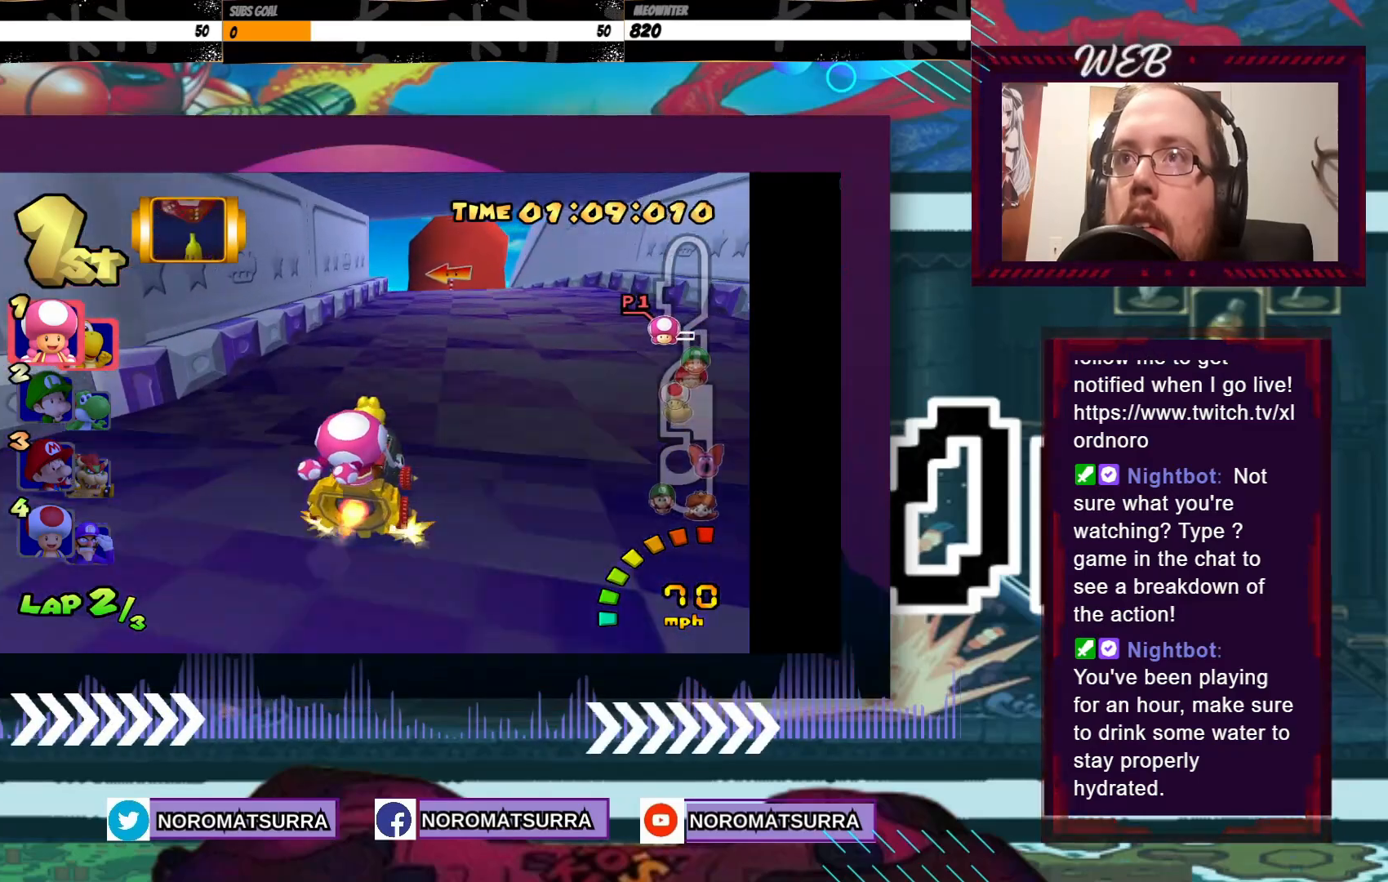
{"buttons": ["A"], "left_stick": "left", "events": [[383, "left_stick", "left"]]}
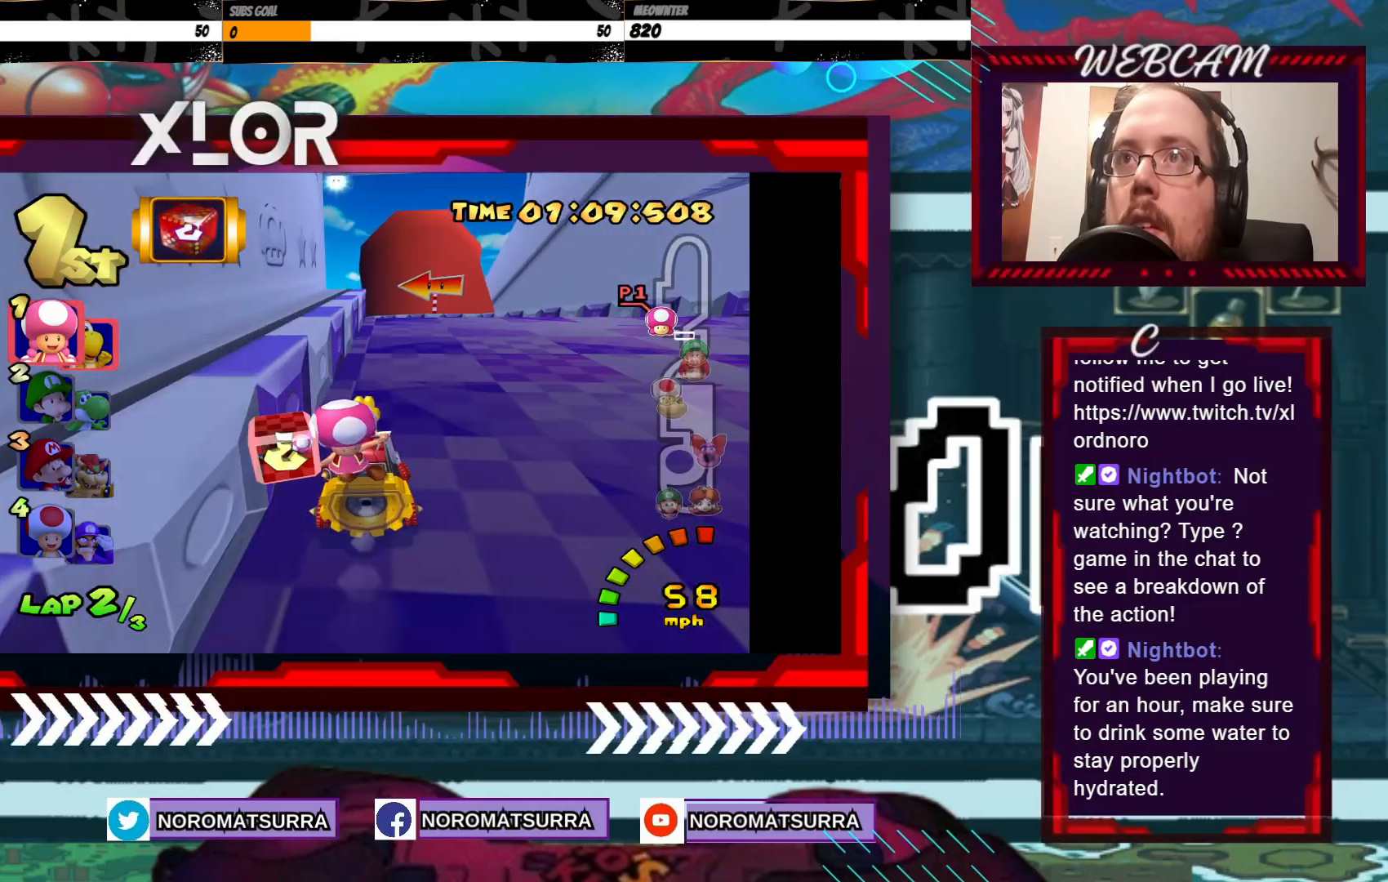
{"buttons": ["A"], "left_stick": "center", "events": [[50, "left_stick", "center"], [100, "left_stick", "left"], [350, "left_stick", "center"]]}
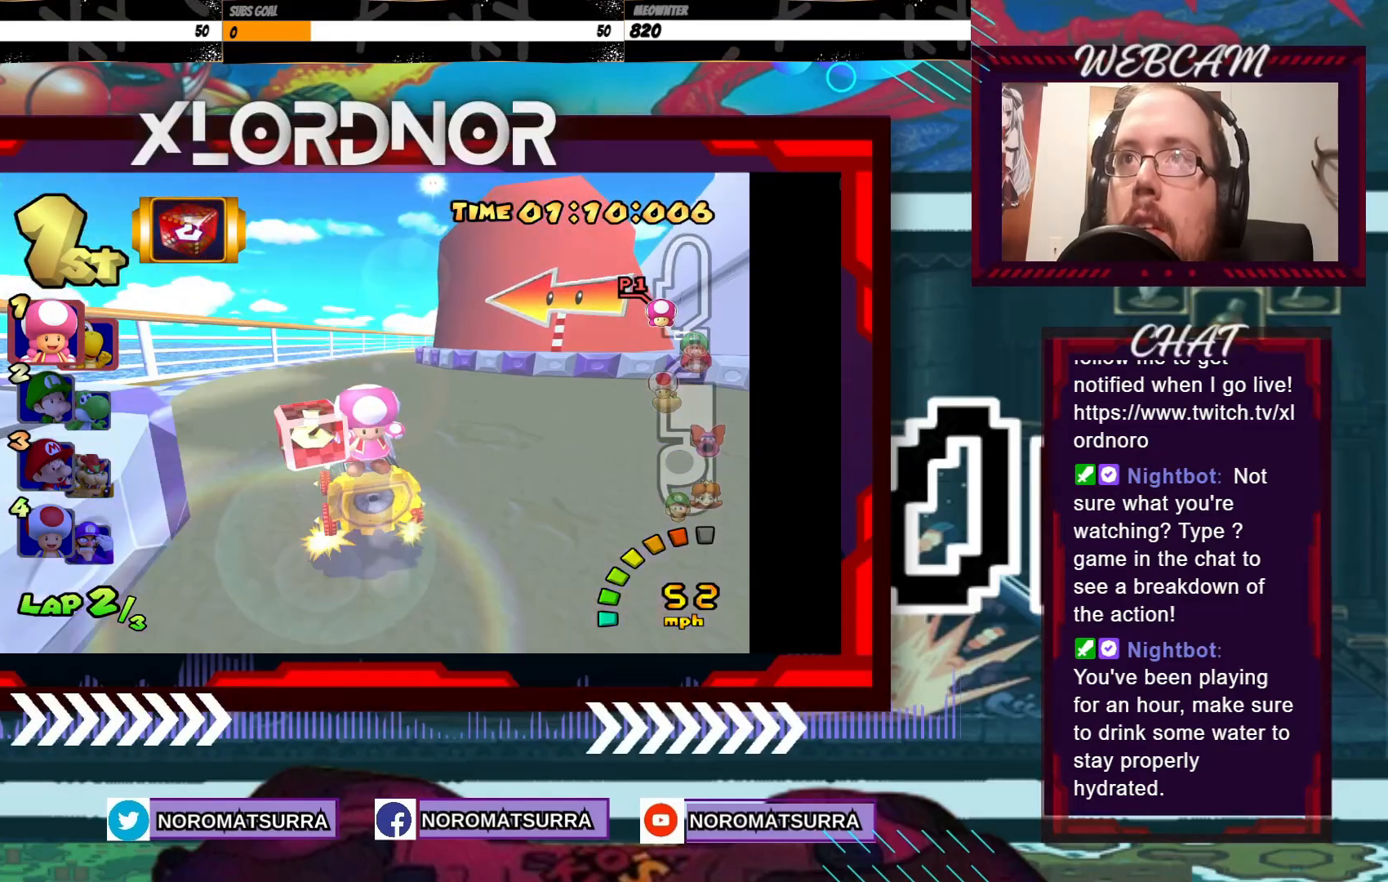
{"buttons": ["A"], "left_stick": "right", "events": [[233, "X", "down"], [333, "X", "up"], [400, "left_stick", "left"], [500, "left_stick", "right"]]}
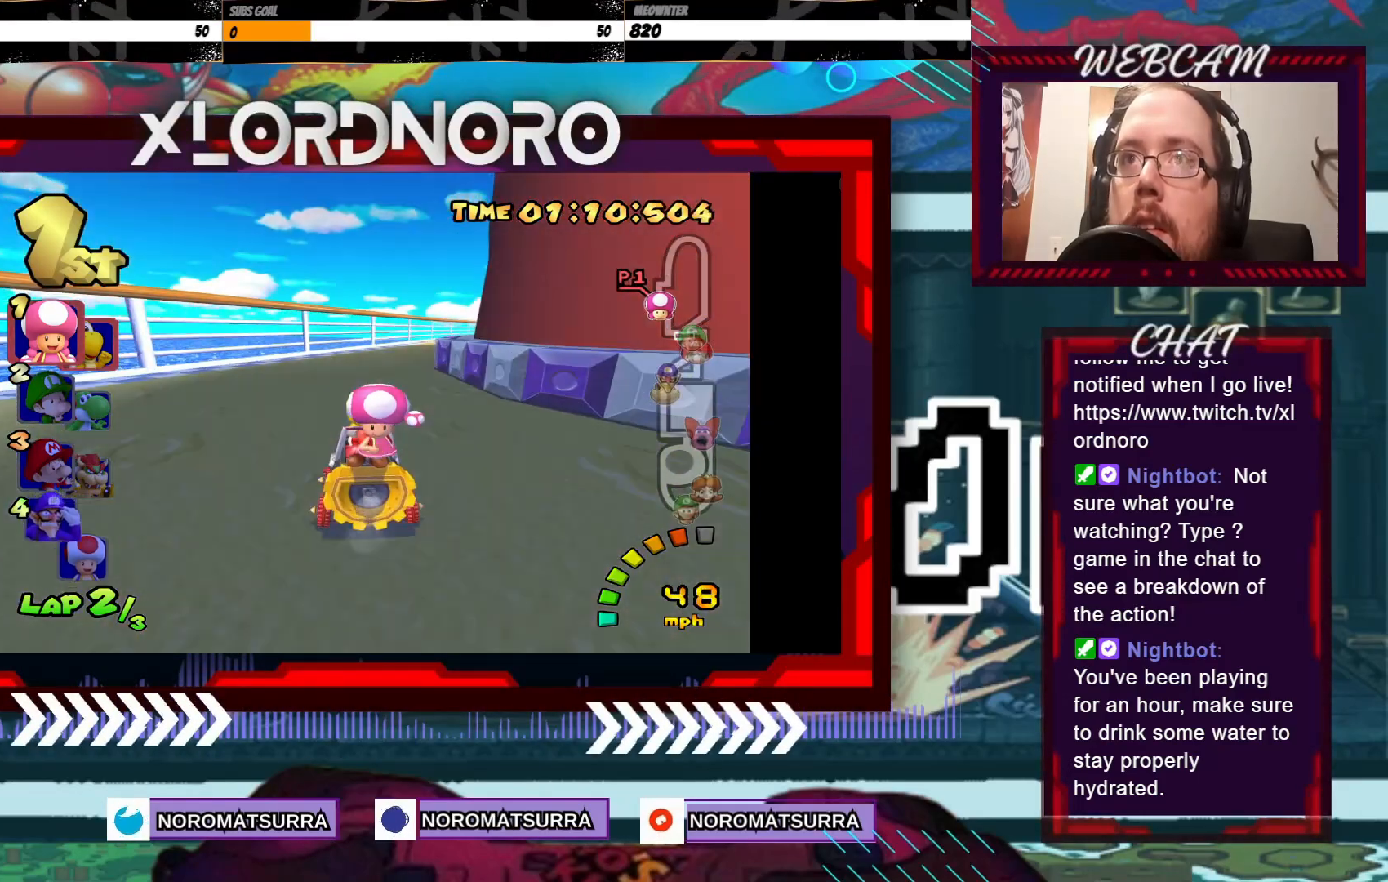
{"buttons": ["A"], "left_stick": "center", "events": [[450, "left_stick", "center"]]}
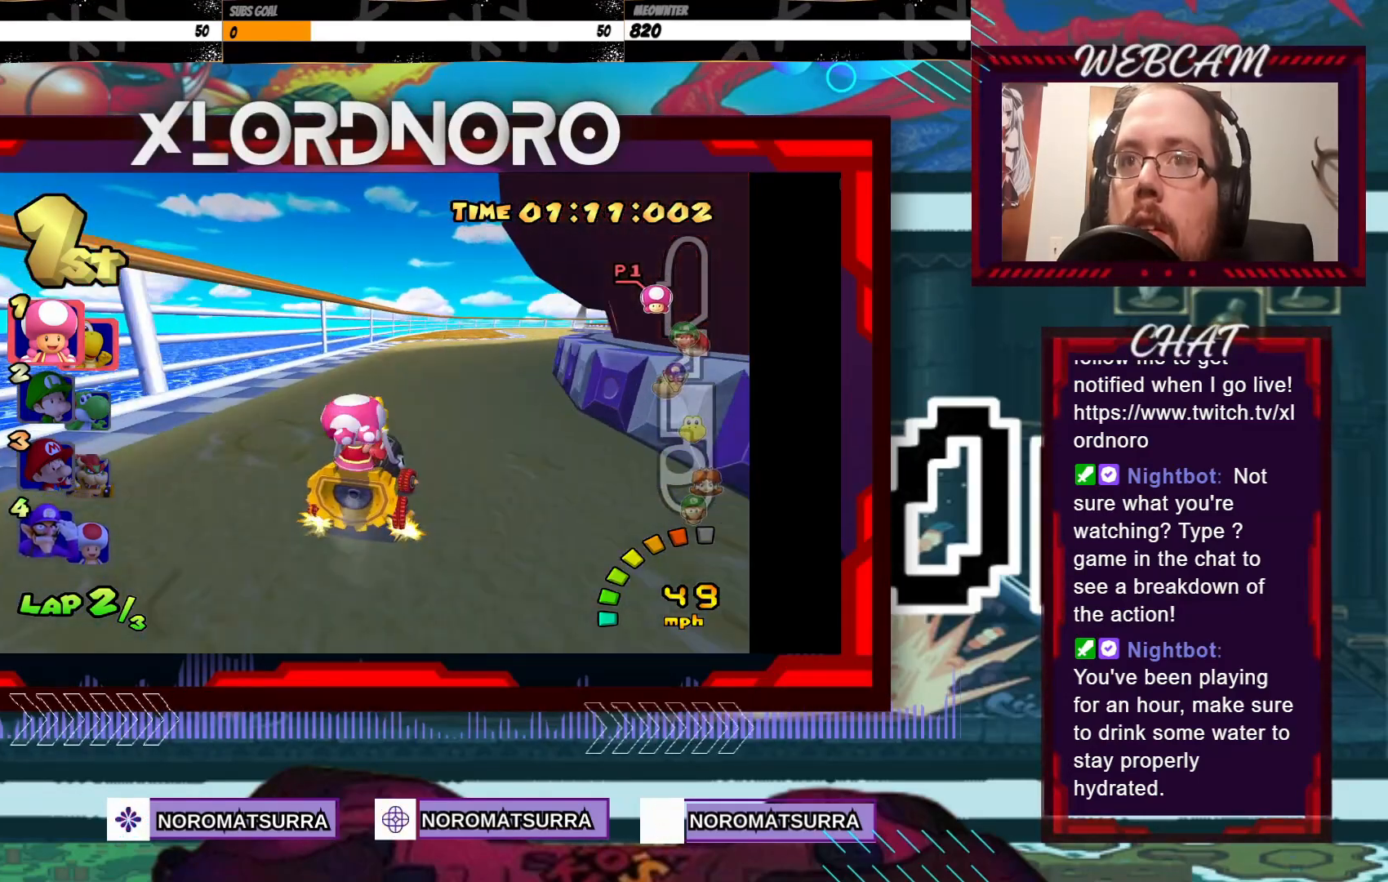
{"buttons": ["A"], "left_stick": "center", "events": [[150, "left_stick", "right"], [250, "left_stick", "center"]]}
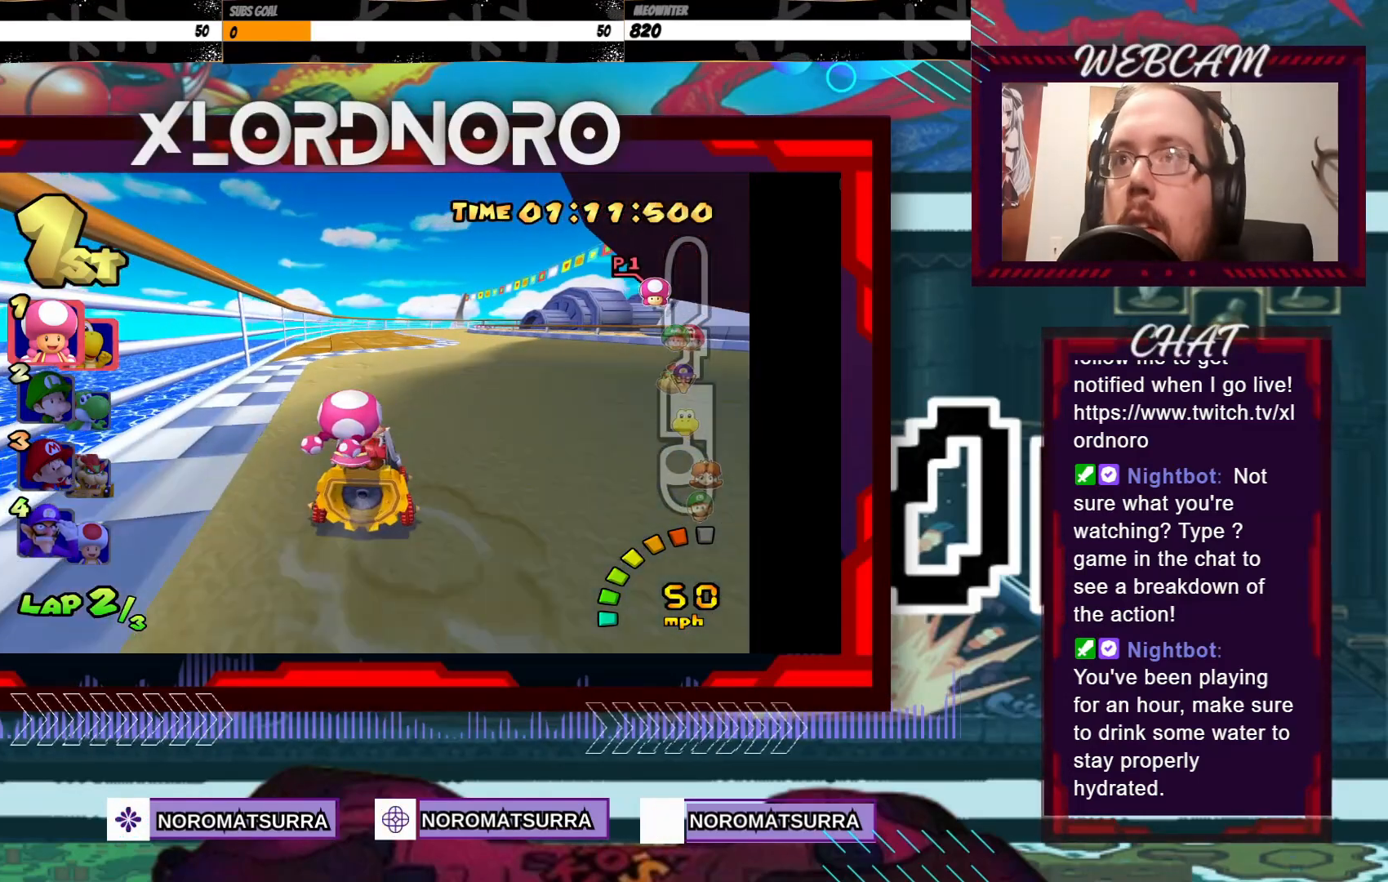
{"buttons": ["A"], "left_stick": "right", "events": [[50, "left_stick", "right"], [200, "left_stick", "center"], [450, "left_stick", "right"]]}
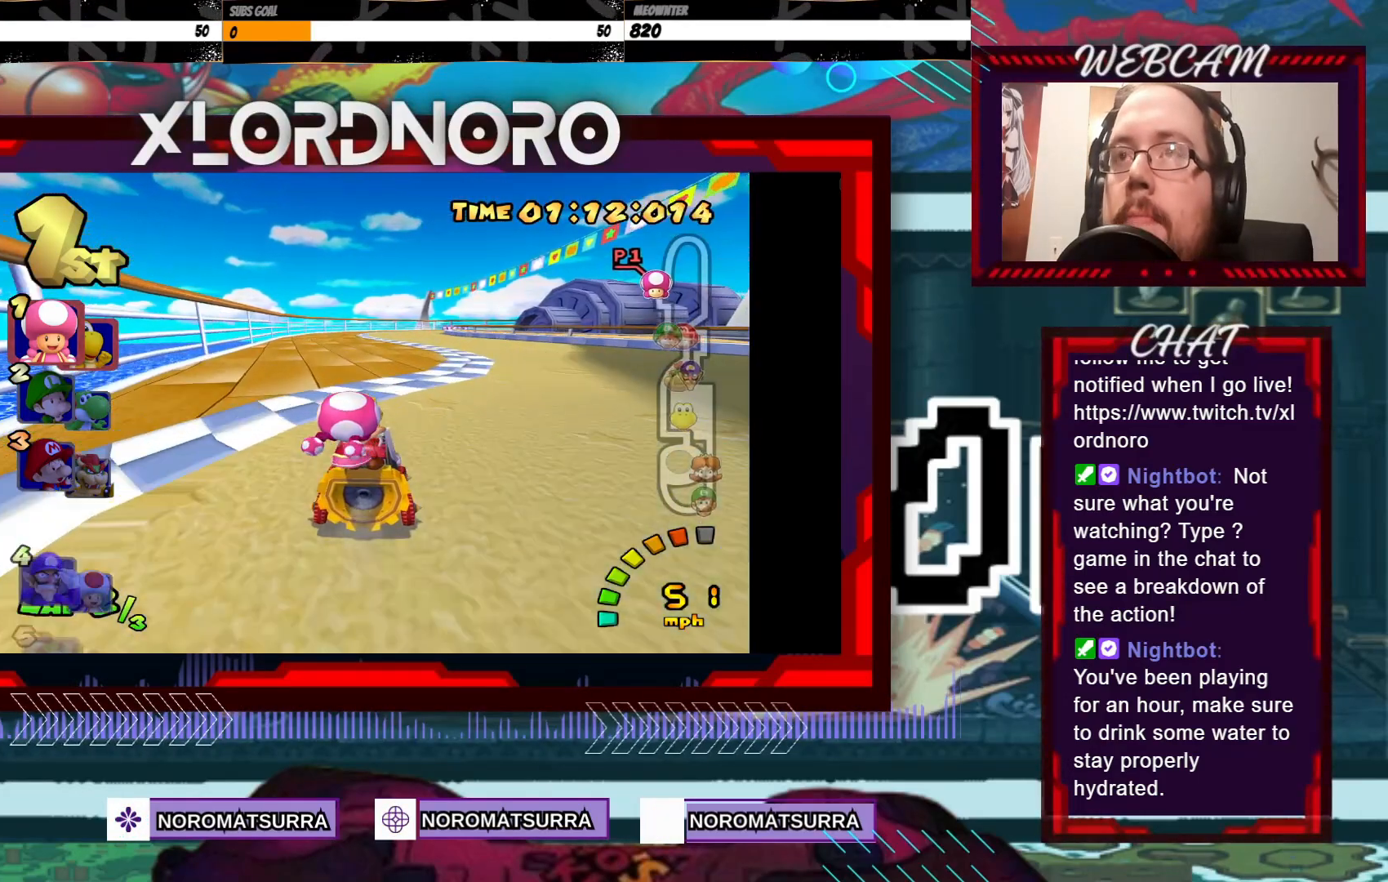
{"buttons": ["A"], "left_stick": "center", "events": [[100, "left_stick", "center"]]}
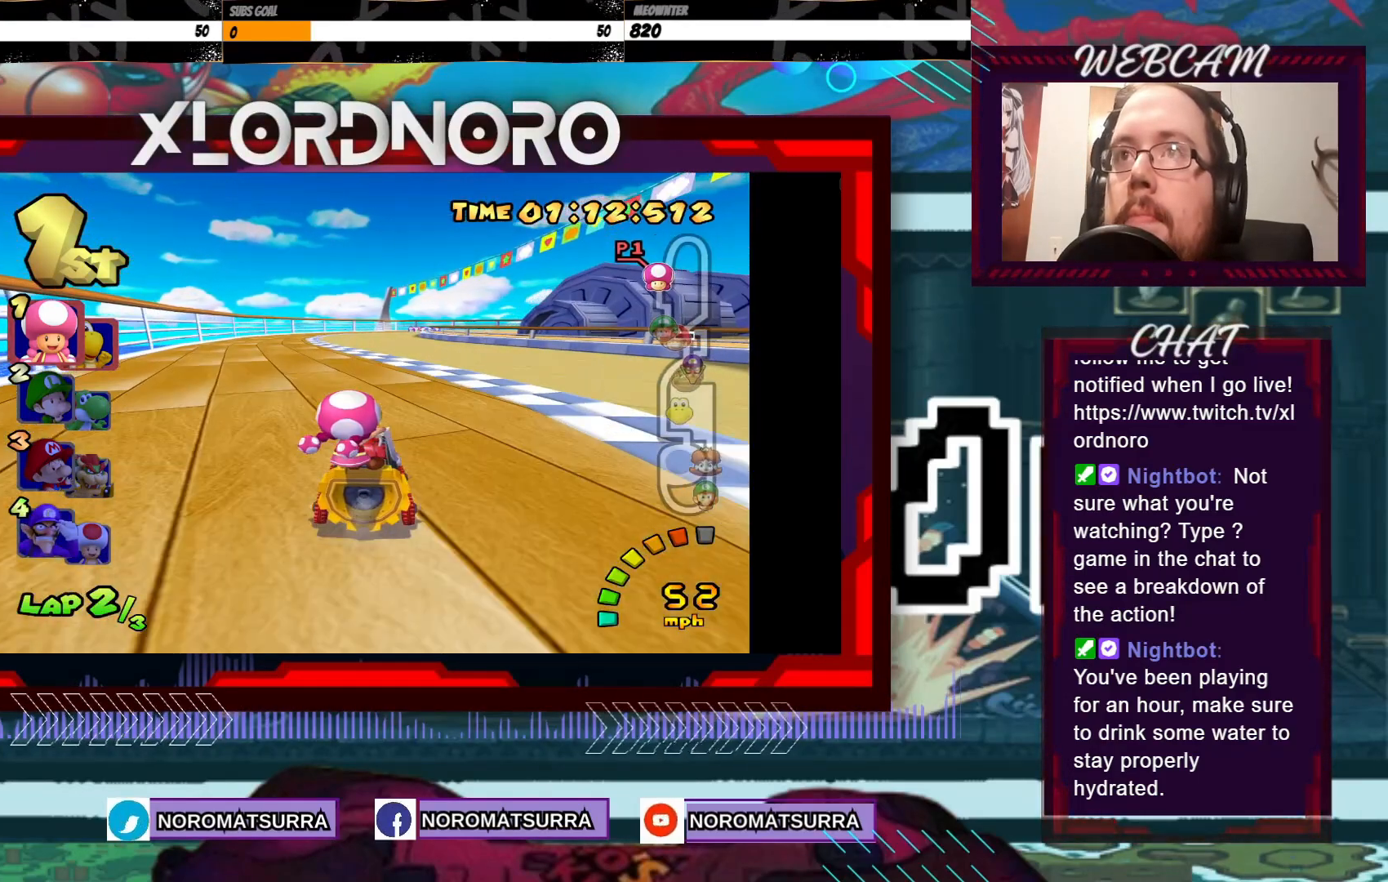
{"buttons": ["A", "R2"], "left_stick": "center", "events": [[100, "left_stick", "right"], [150, "R2", "down"], [500, "left_stick", "center"]]}
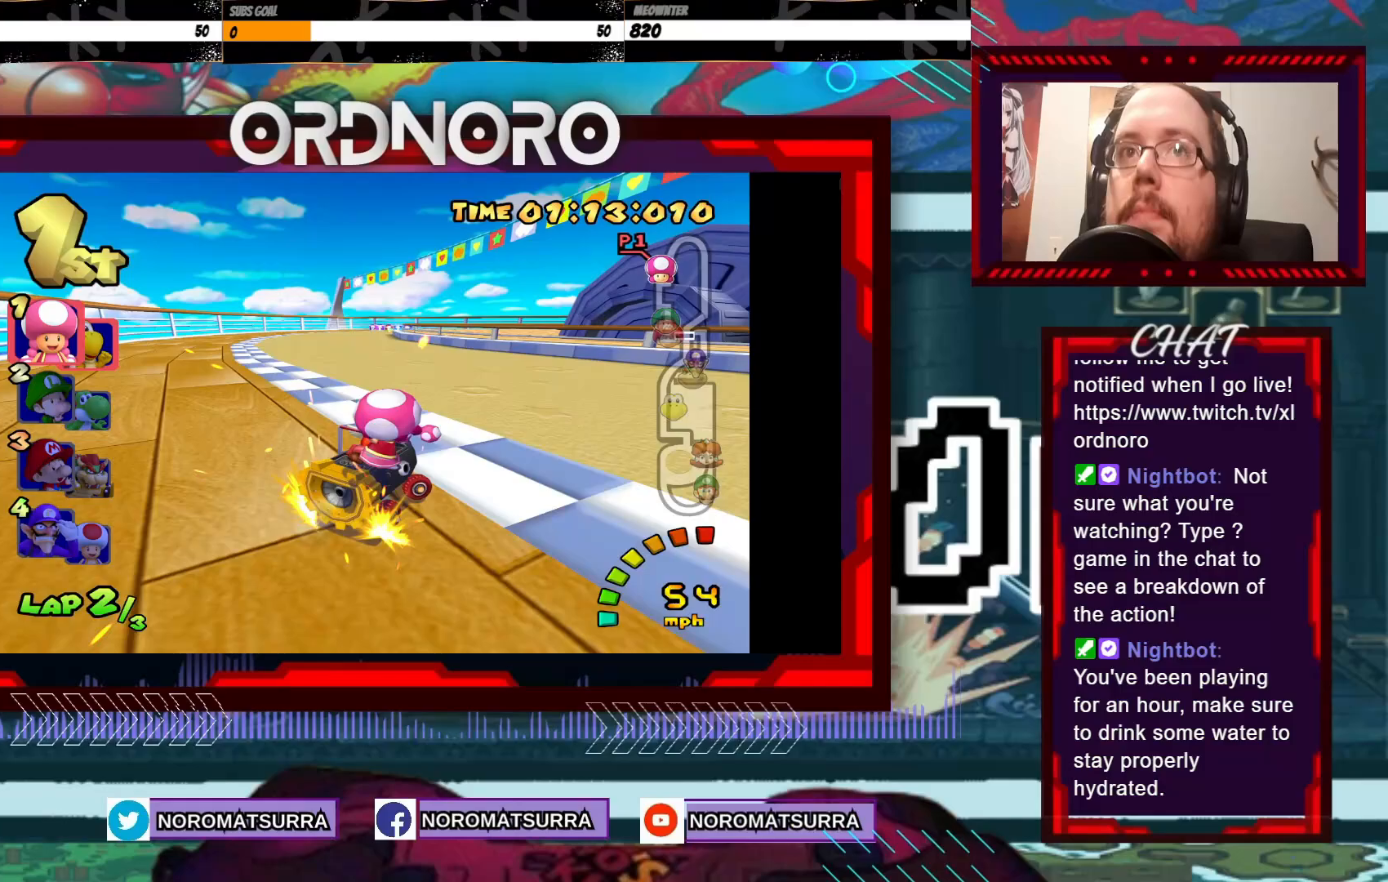
{"buttons": ["A", "R2"], "left_stick": "left", "events": [[33, "left_stick", "left"], [183, "left_stick", "right"], [433, "left_stick", "left"]]}
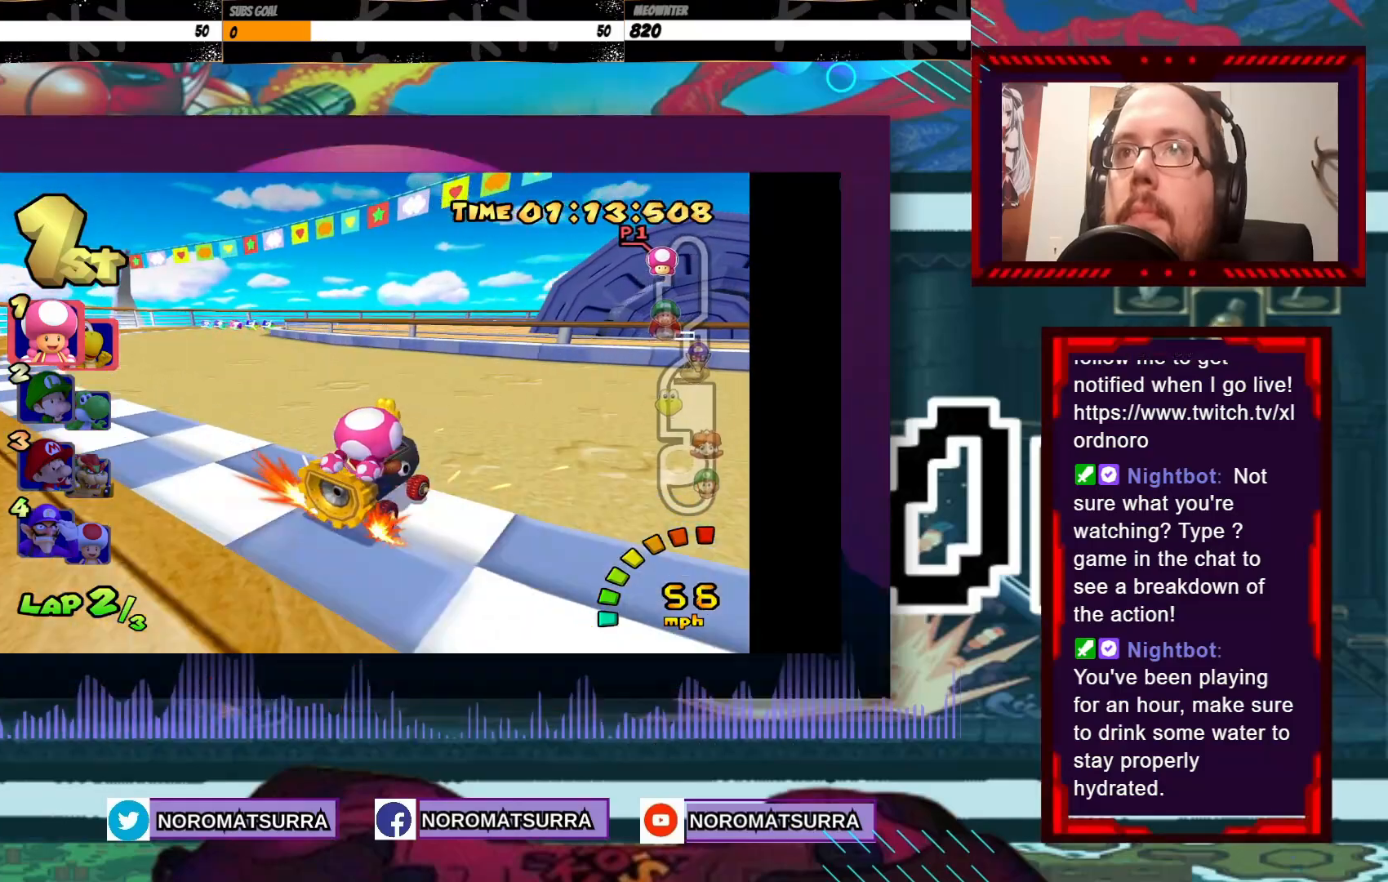
{"buttons": ["A", "R2"], "left_stick": "right", "events": [[483, "left_stick", "right"]]}
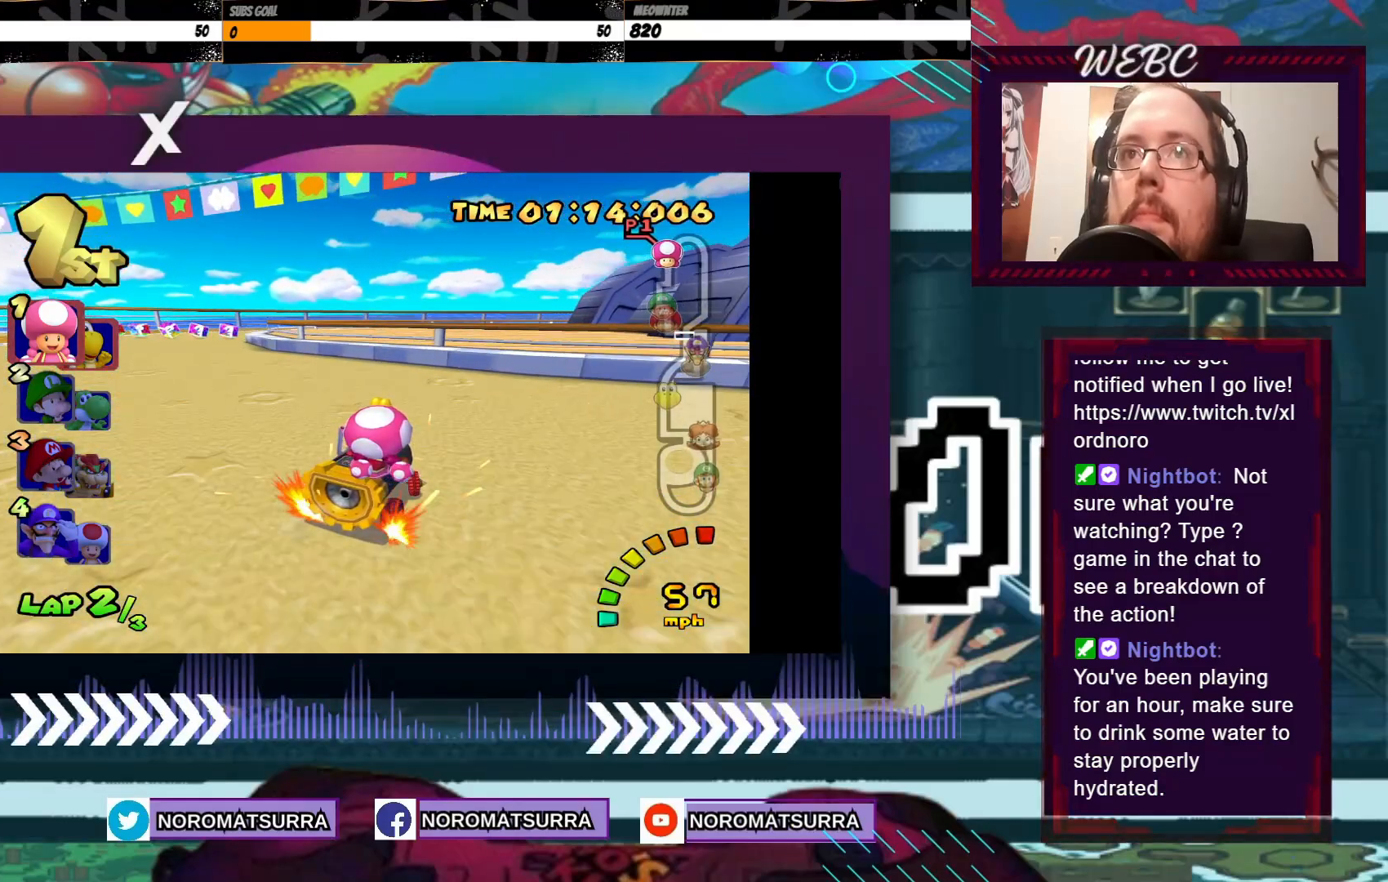
{"buttons": ["A", "R2"], "left_stick": "left", "events": [[150, "left_stick", "left"], [300, "left_stick", "right"], [450, "left_stick", "left"]]}
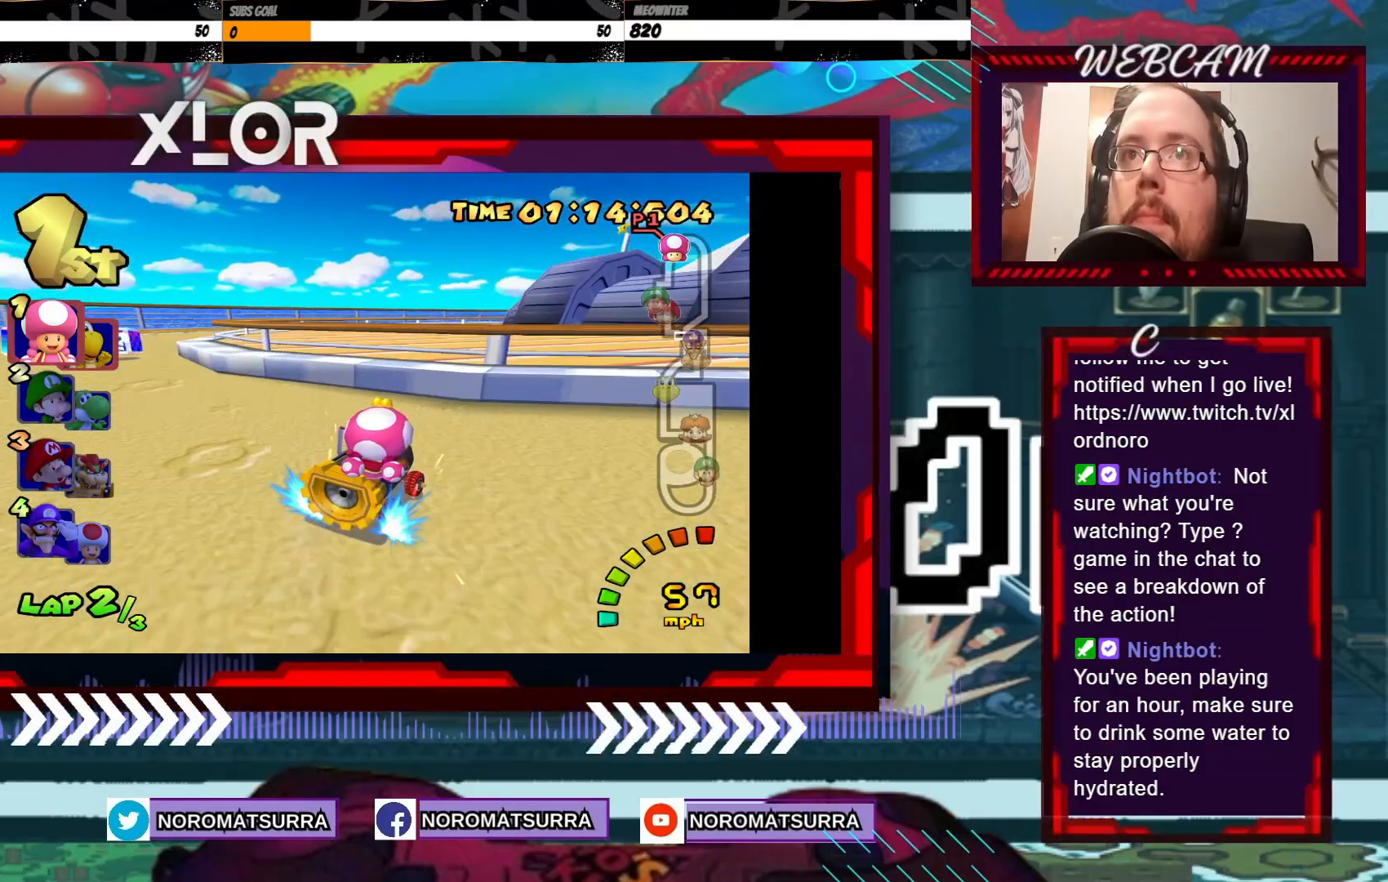
{"buttons": ["A", "R2"], "left_stick": "right", "events": [[333, "left_stick", "right"]]}
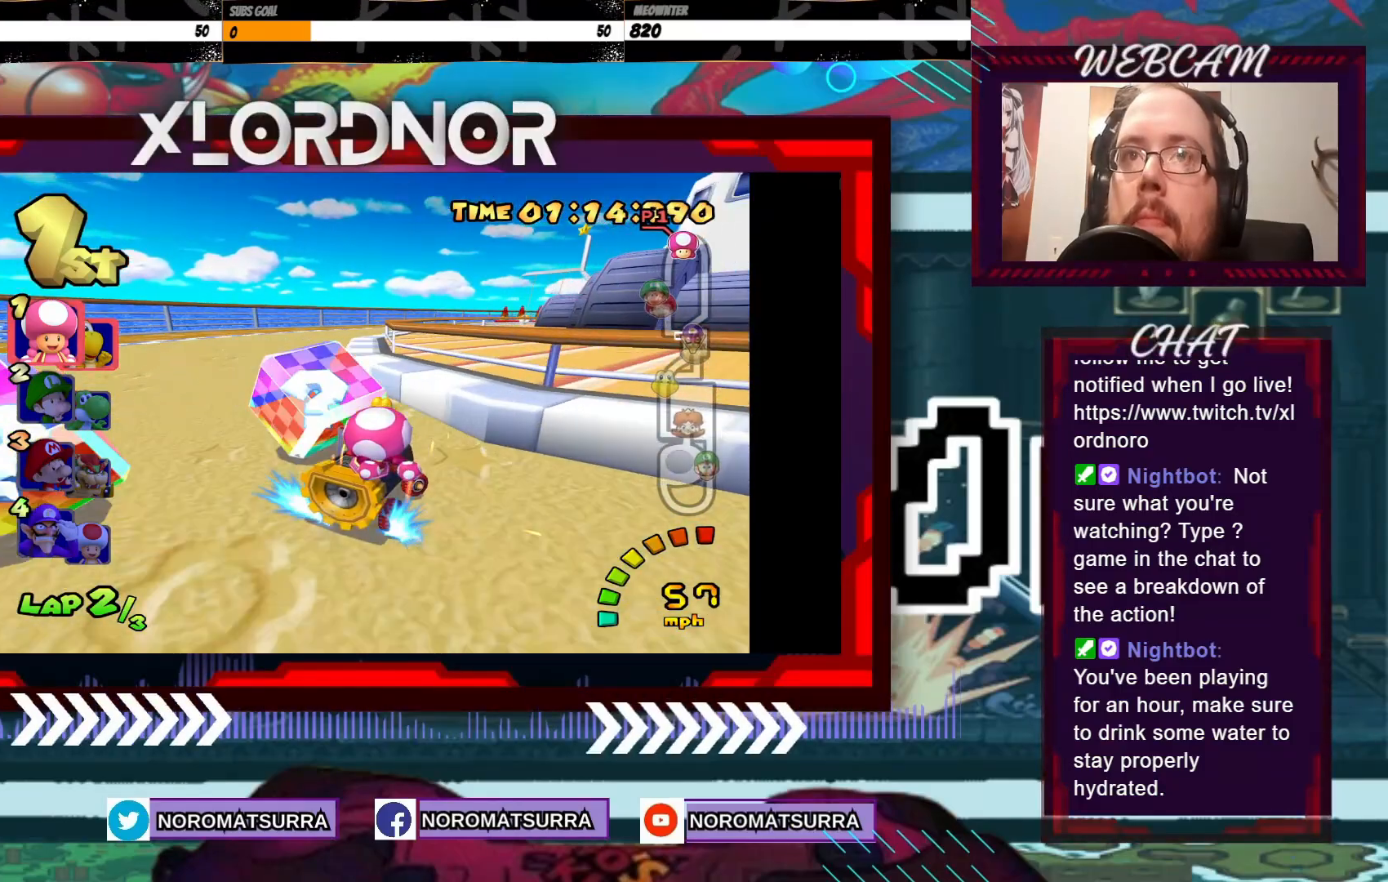
{"buttons": ["A"], "left_stick": "center", "events": [[233, "left_stick", "center"], [283, "left_stick", "left"], [450, "R2", "up"], [450, "left_stick", "center"]]}
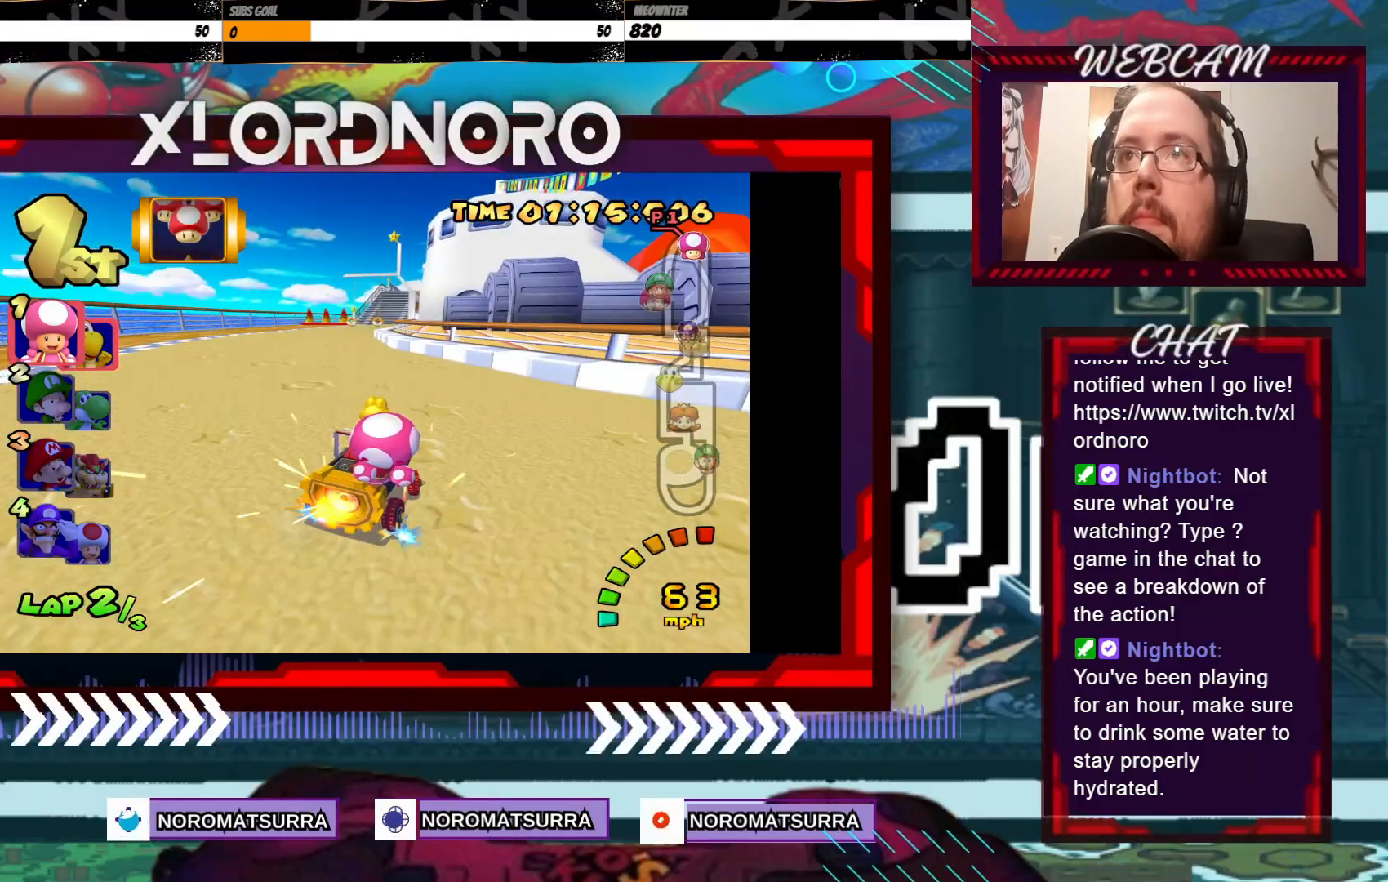
{"buttons": ["A"], "left_stick": "center", "events": [[100, "left_stick", "left"], [300, "left_stick", "center"]]}
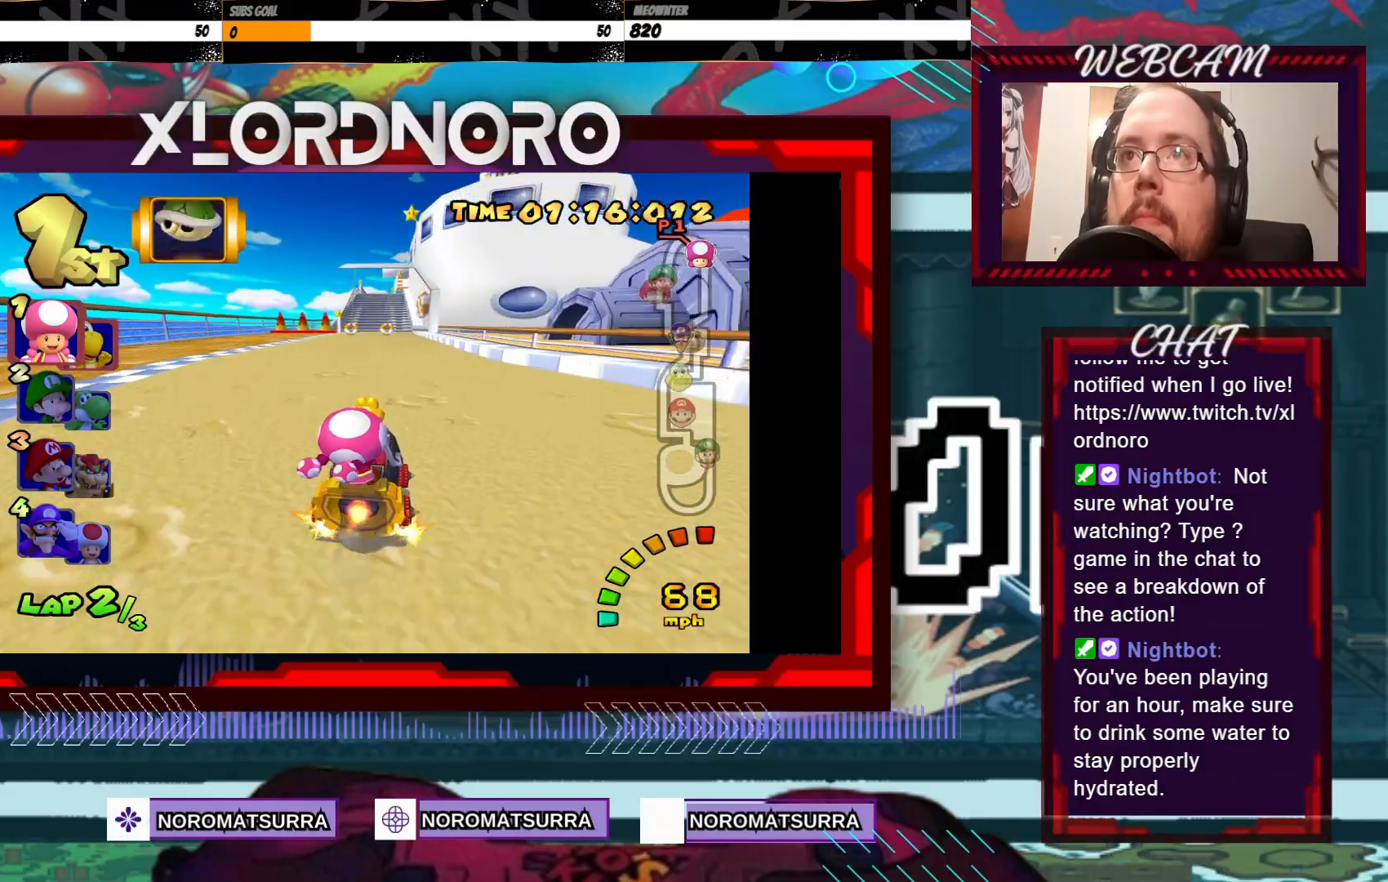
{"buttons": ["A"], "left_stick": "center", "events": [[300, "left_stick", "left"], [433, "left_stick", "center"]]}
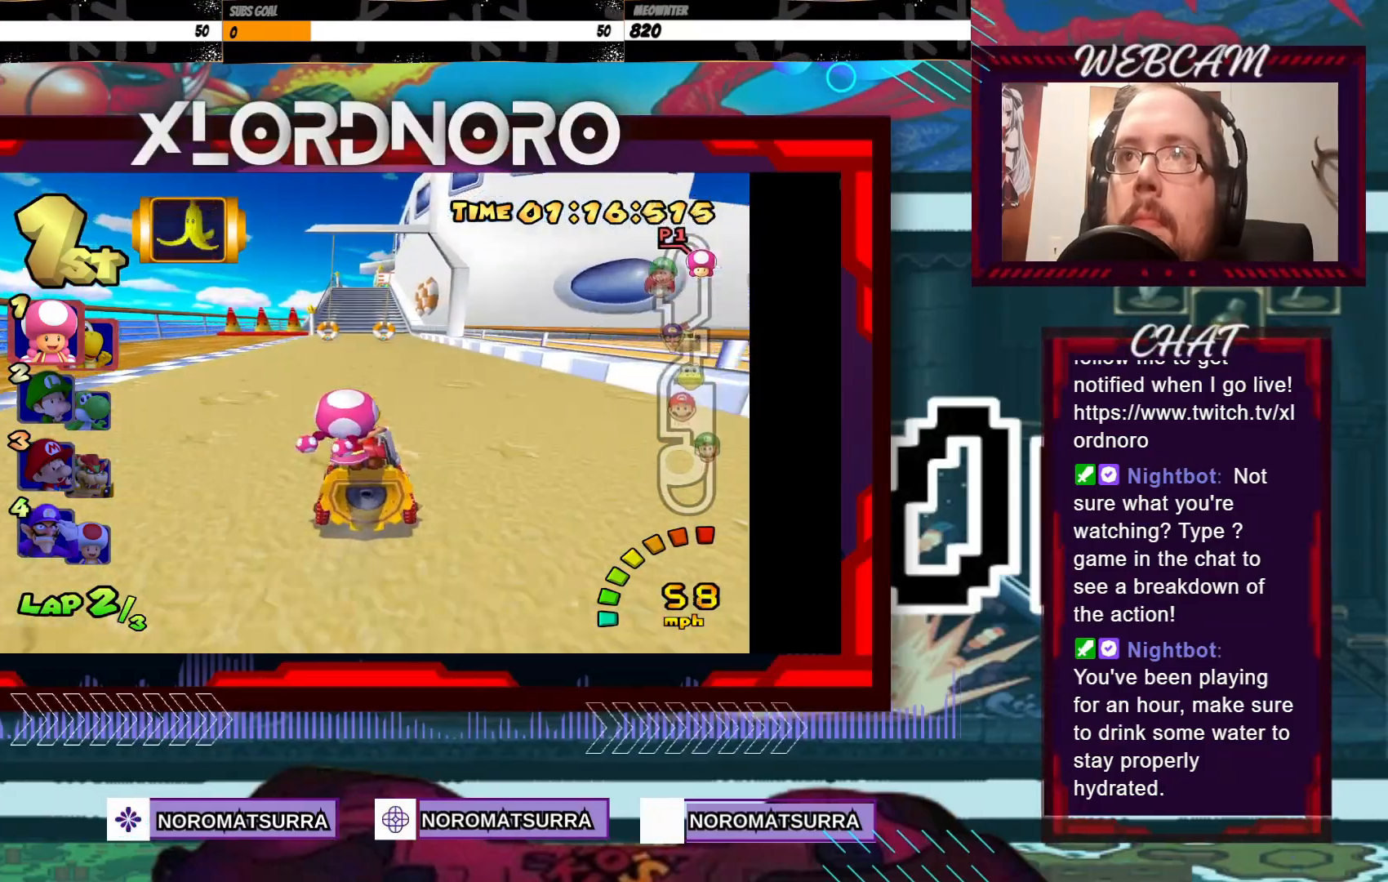
{"buttons": ["A"], "left_stick": "center", "events": [[250, "left_stick", "left"], [433, "left_stick", "center"]]}
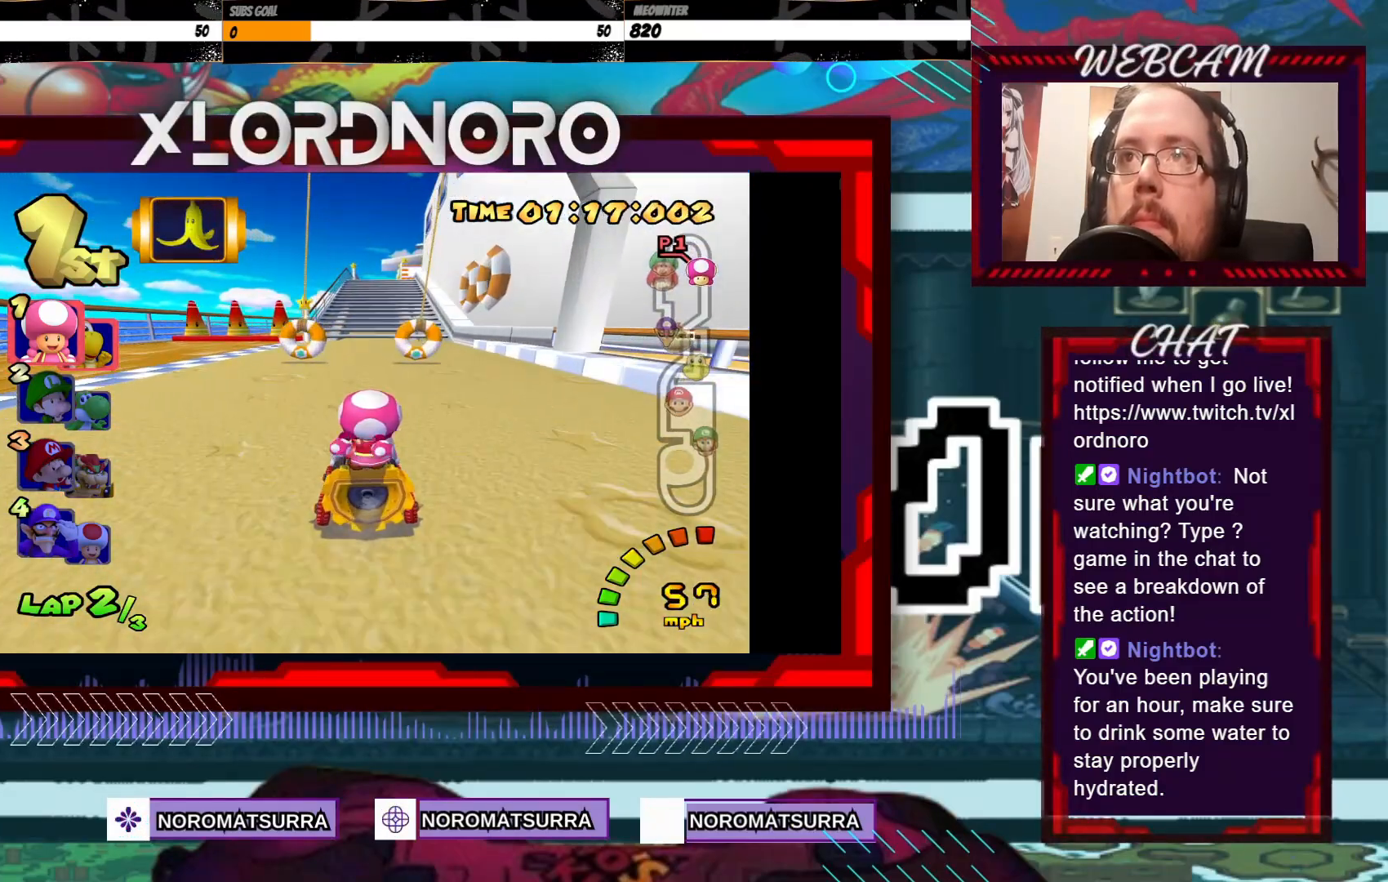
{"buttons": ["A"], "left_stick": "center", "events": [[83, "left_stick", "right"], [200, "left_stick", "center"]]}
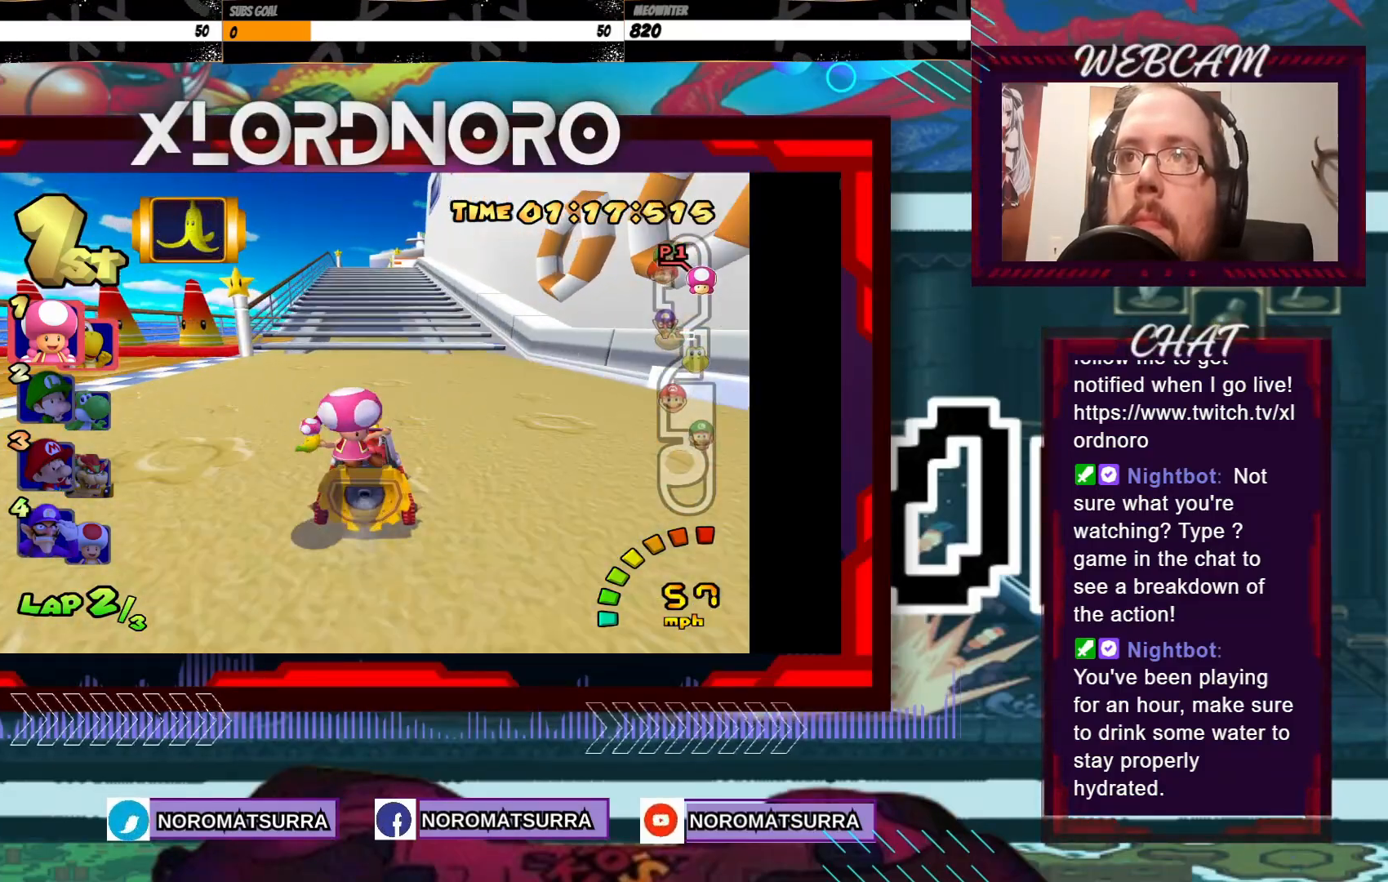
{"buttons": ["A"], "left_stick": "center", "events": [[50, "left_stick", "right"], [150, "left_stick", "center"]]}
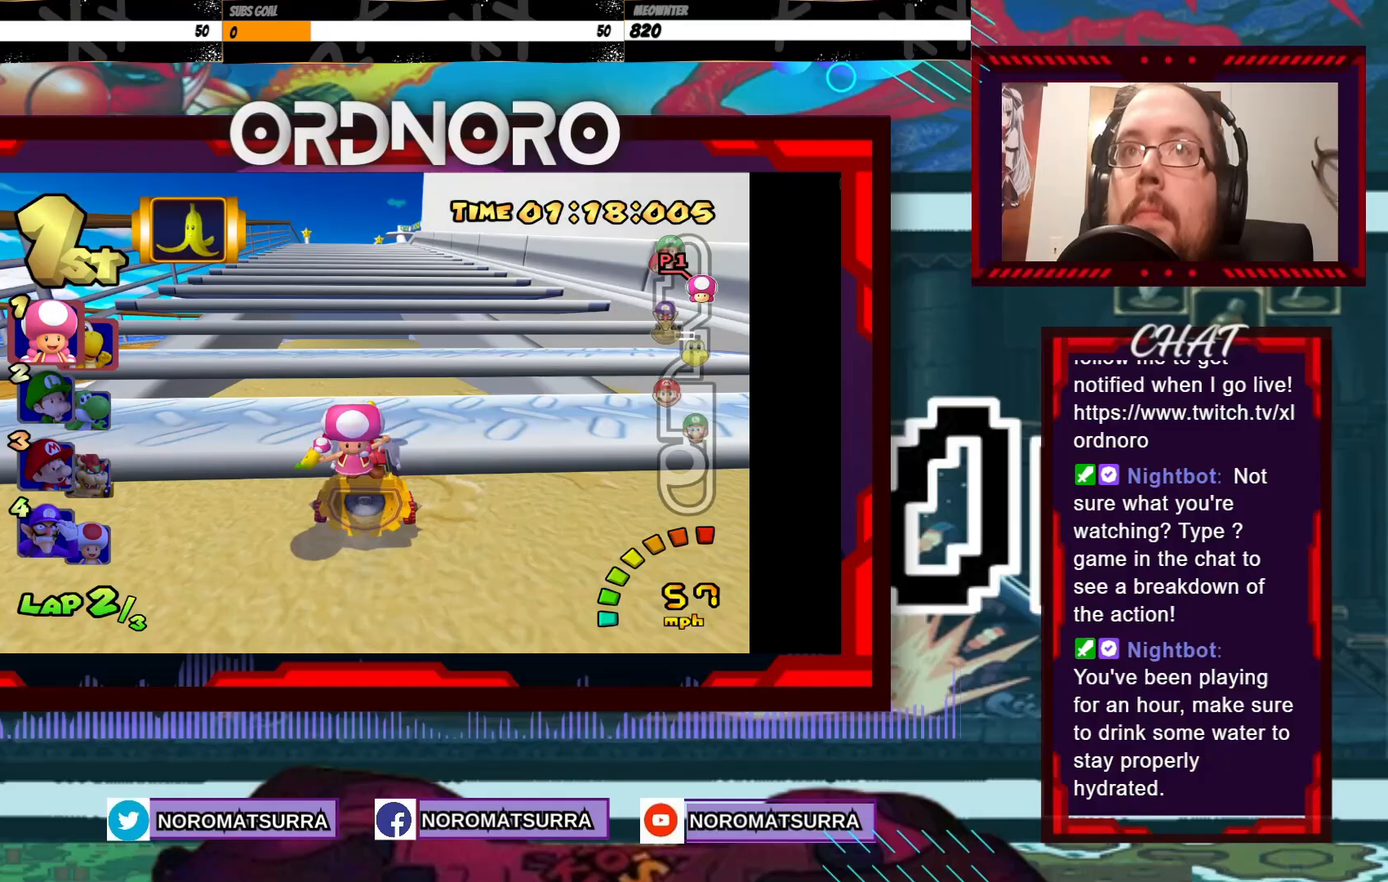
{"buttons": ["A"], "left_stick": "center", "events": [[200, "left_stick", "right"], [283, "left_stick", "center"]]}
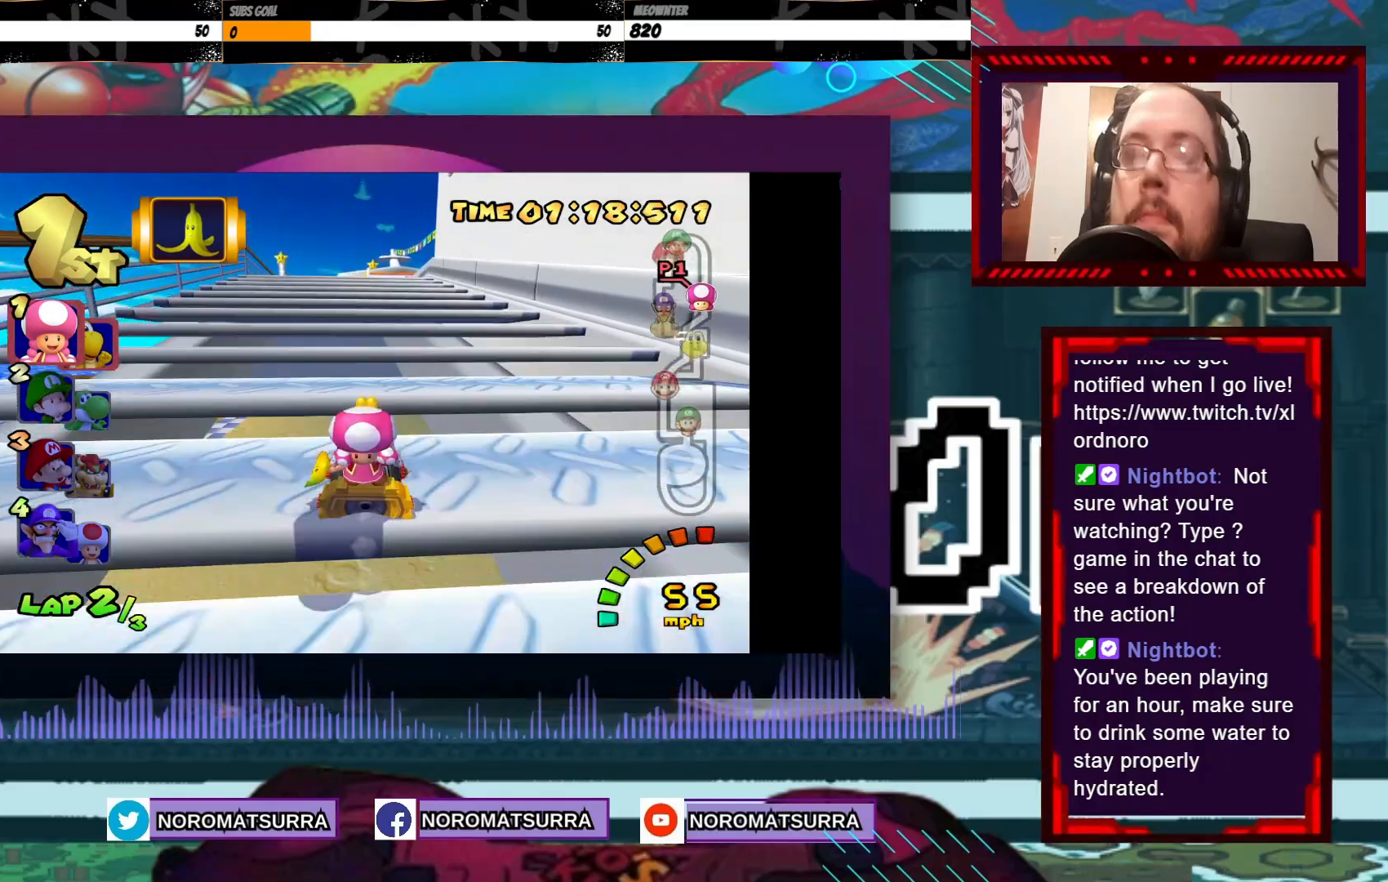
{"buttons": ["A"], "left_stick": "right", "events": [[150, "left_stick", "right"], [250, "left_stick", "center"], [500, "left_stick", "right"]]}
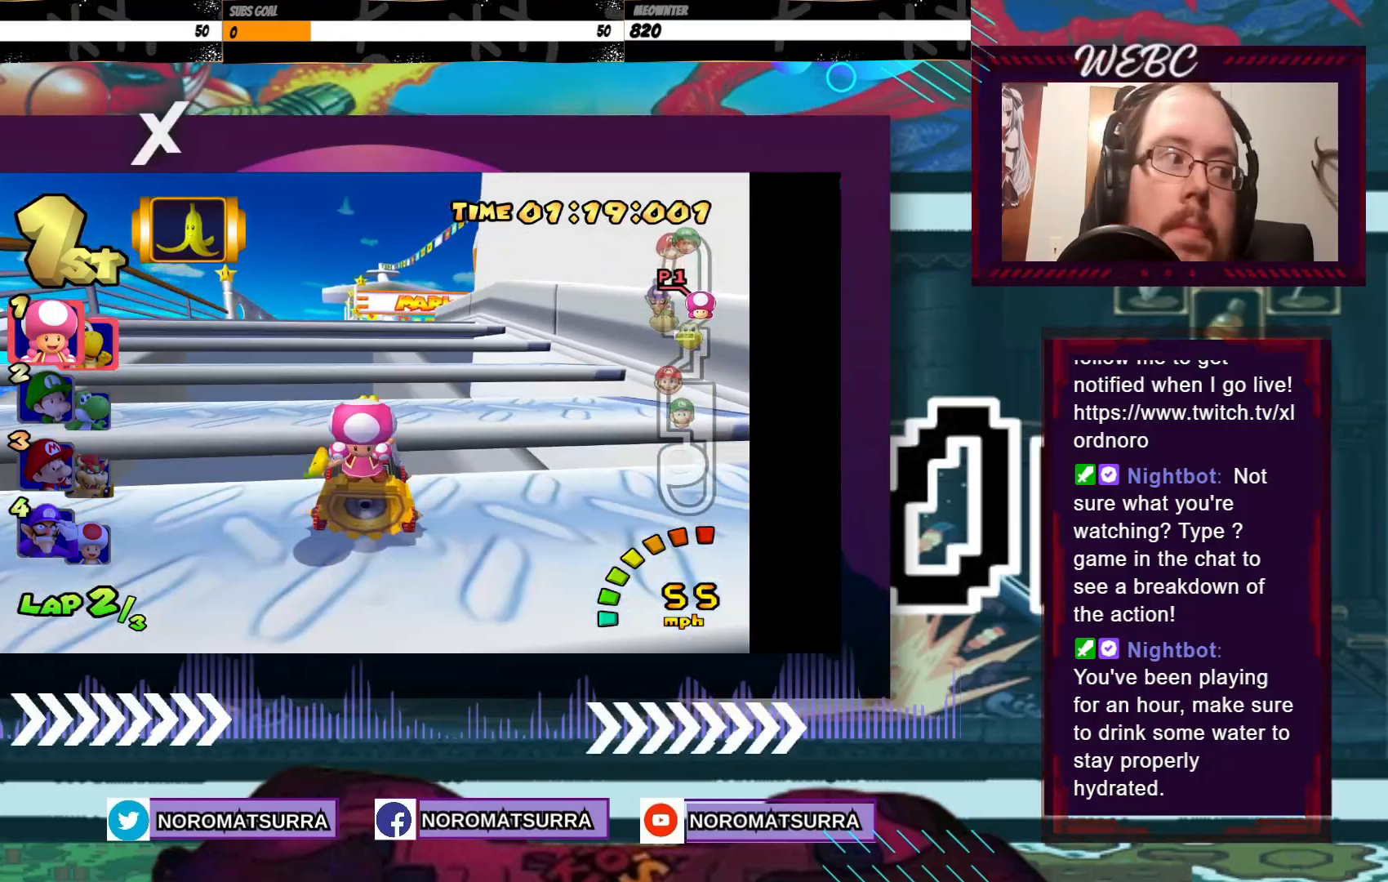
{"buttons": ["A"], "left_stick": "right", "events": [[100, "left_stick", "center"], [450, "left_stick", "right"]]}
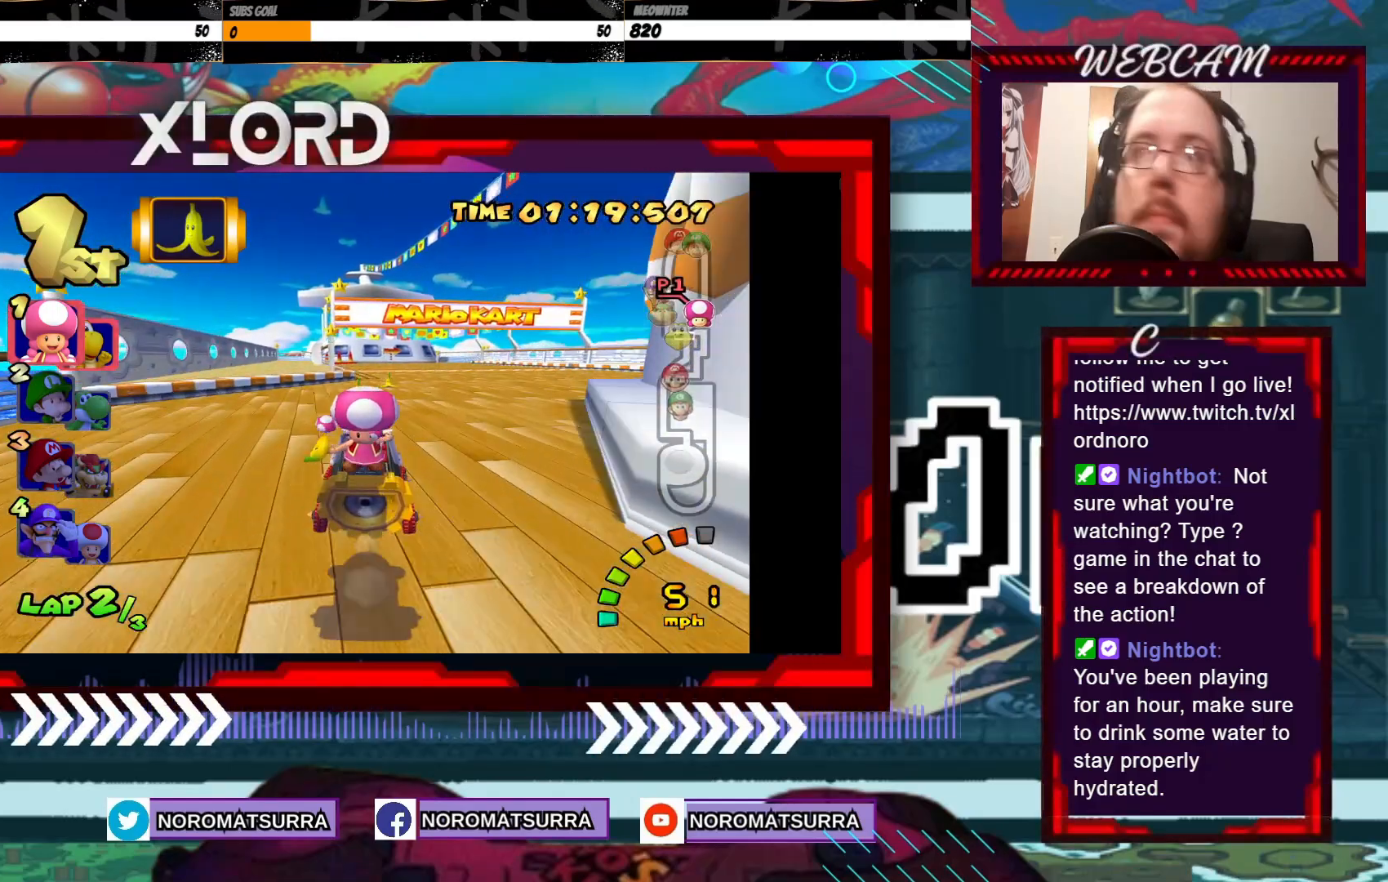
{"buttons": ["A"], "left_stick": "center", "events": [[200, "left_stick", "center"]]}
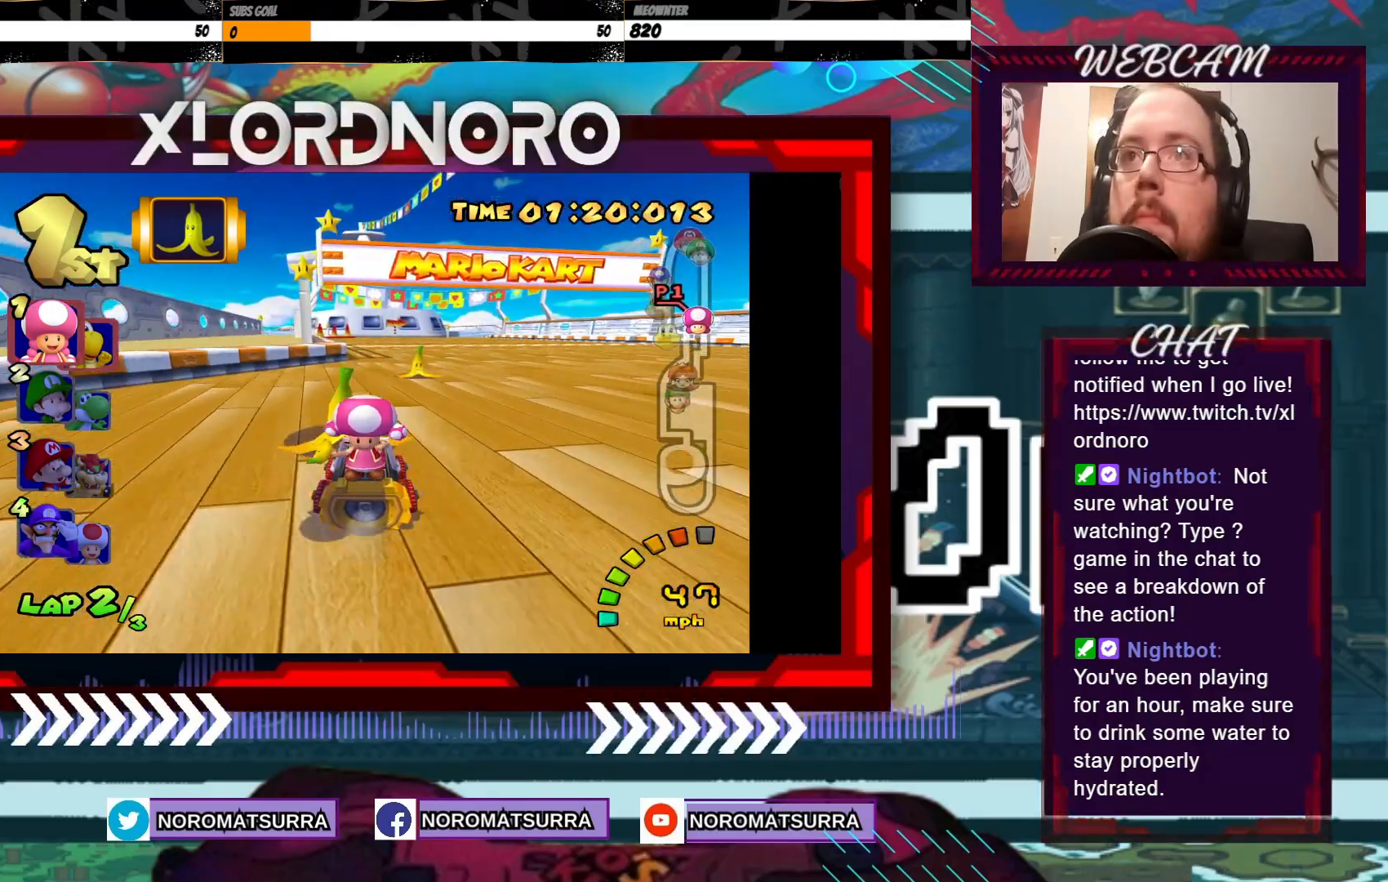
{"buttons": ["A"], "left_stick": "center", "events": [[400, "A", "up"], [483, "A", "down"]]}
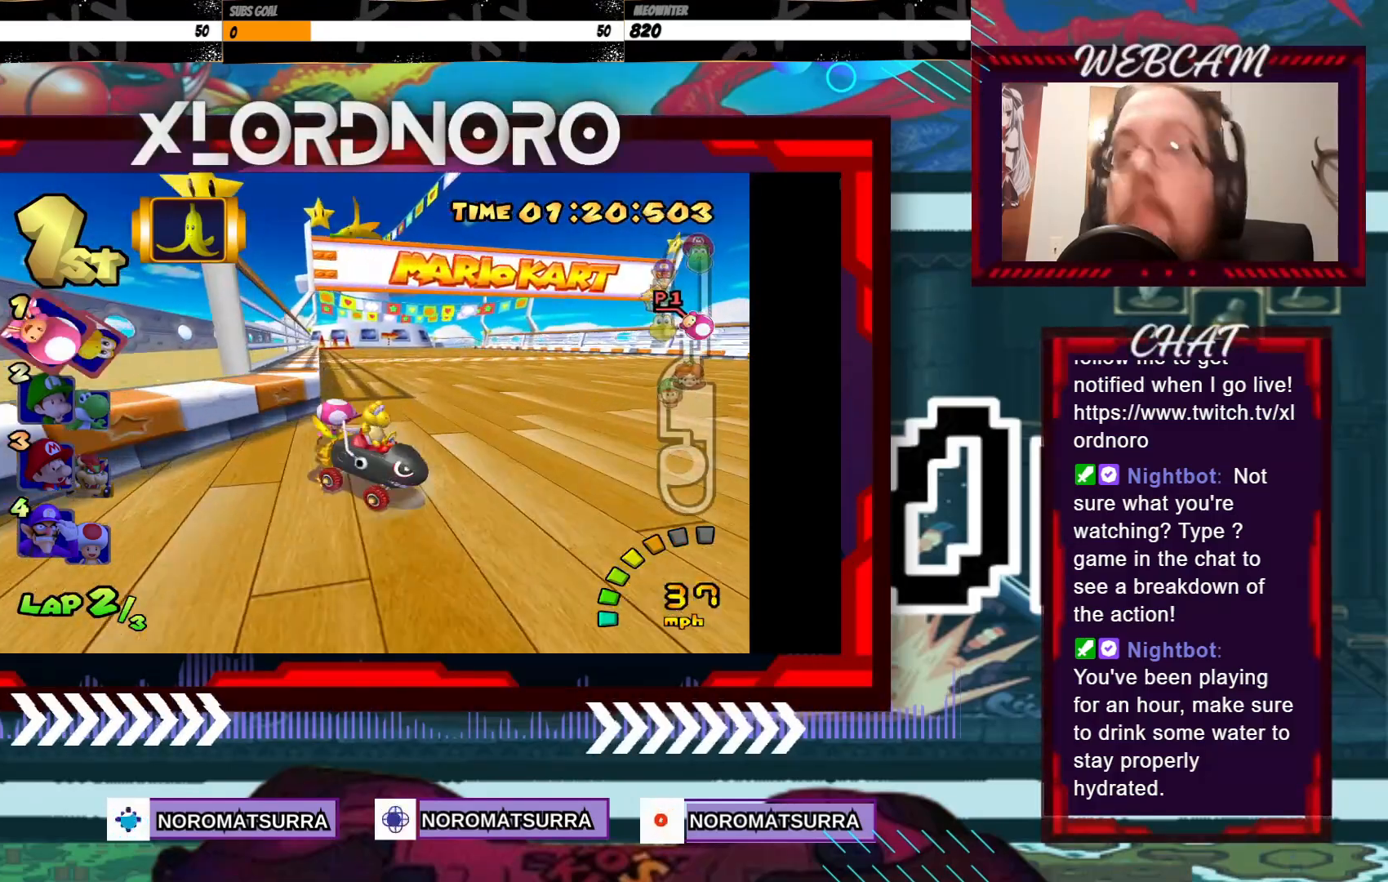
{"buttons": ["A"], "left_stick": "right", "events": [[50, "left_stick", "right"]]}
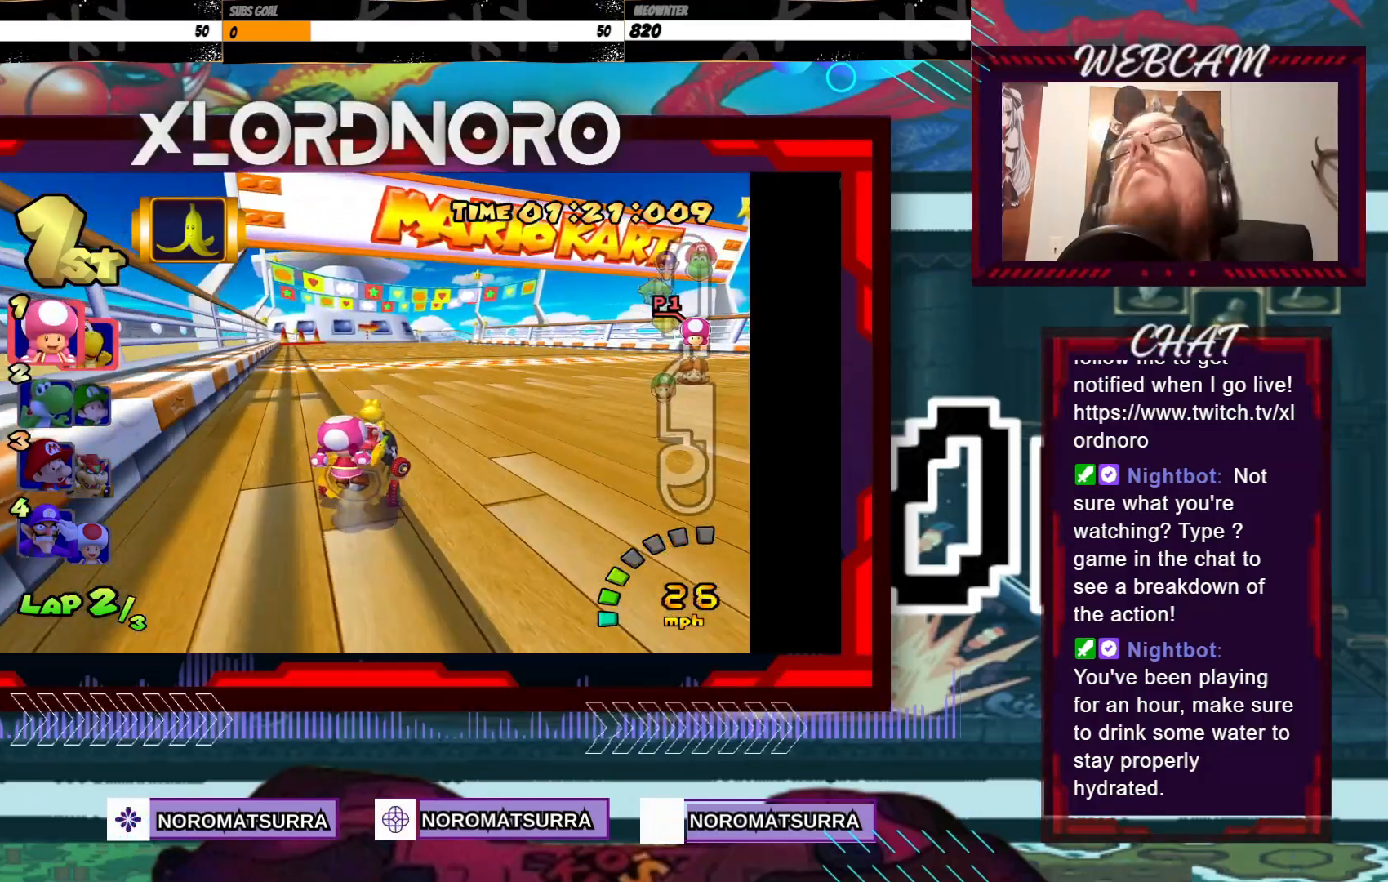
{"buttons": ["A"], "left_stick": "left", "events": [[100, "left_stick", "center"], [350, "left_stick", "left"]]}
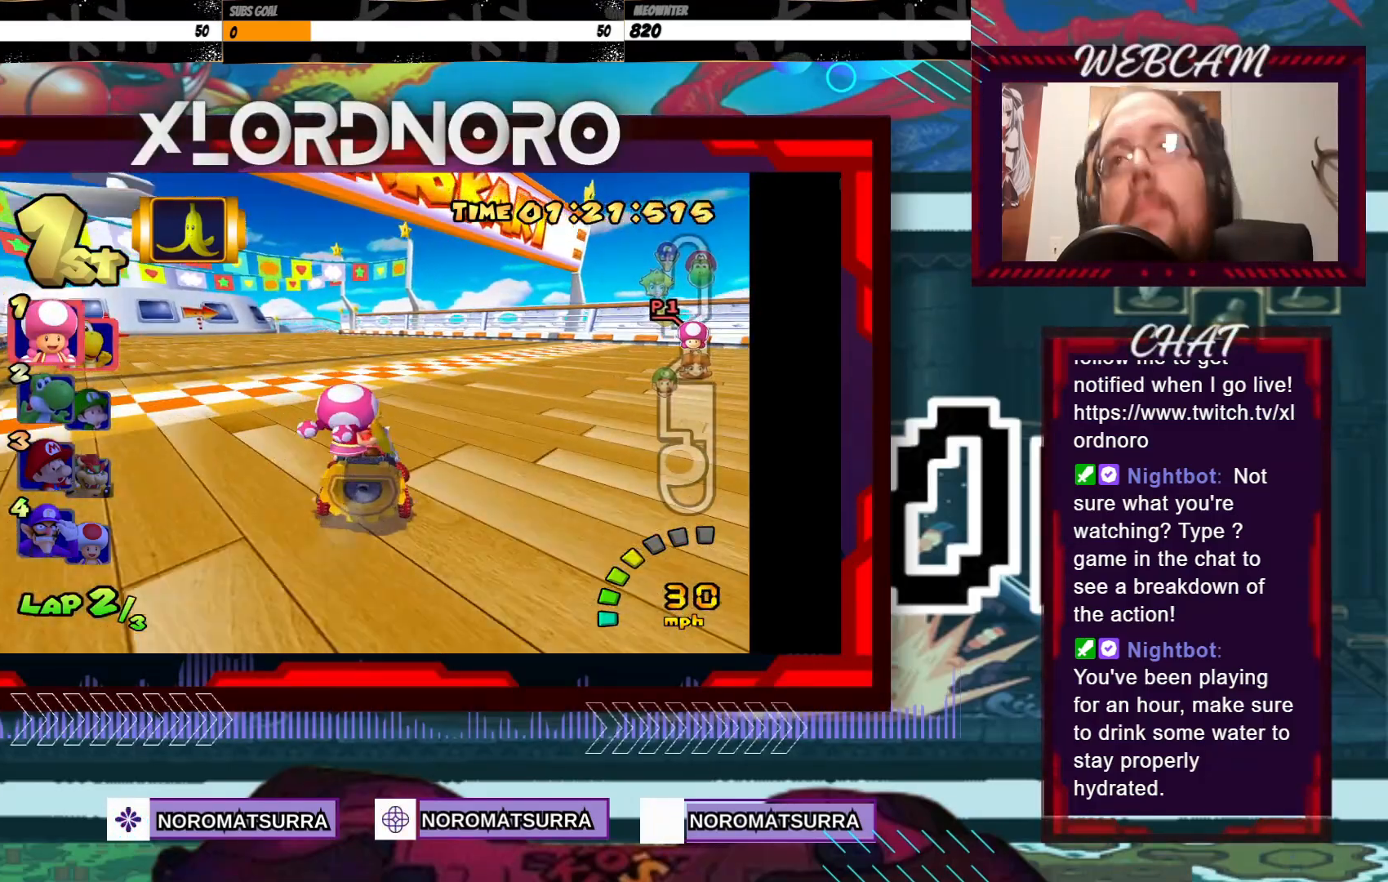
{"buttons": ["A"], "left_stick": "left", "events": [[100, "left_stick", "center"], [400, "left_stick", "left"]]}
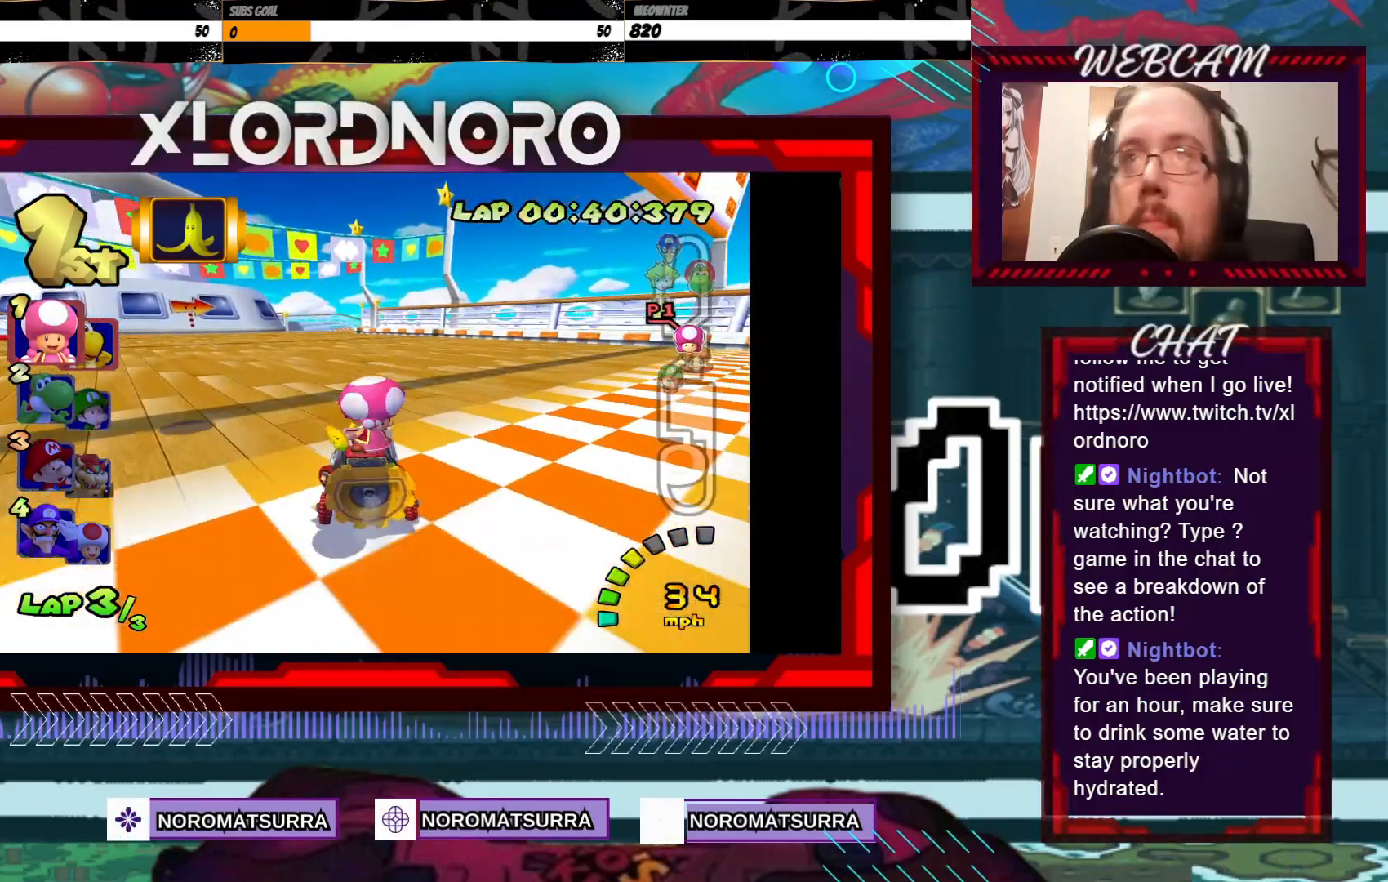
{"buttons": ["A"], "left_stick": "center", "events": [[50, "left_stick", "center"]]}
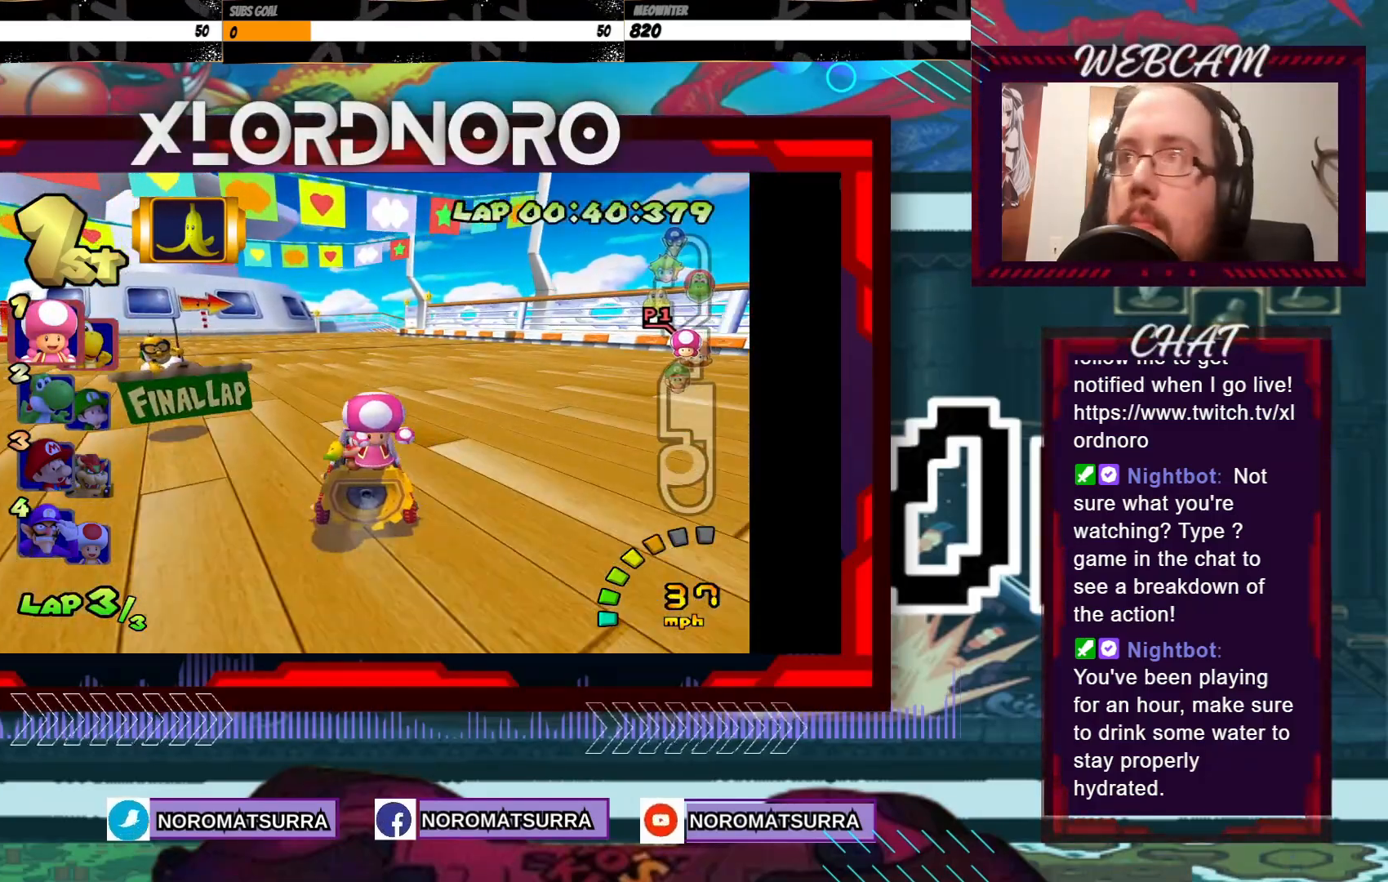
{"buttons": ["A"], "left_stick": "center", "events": []}